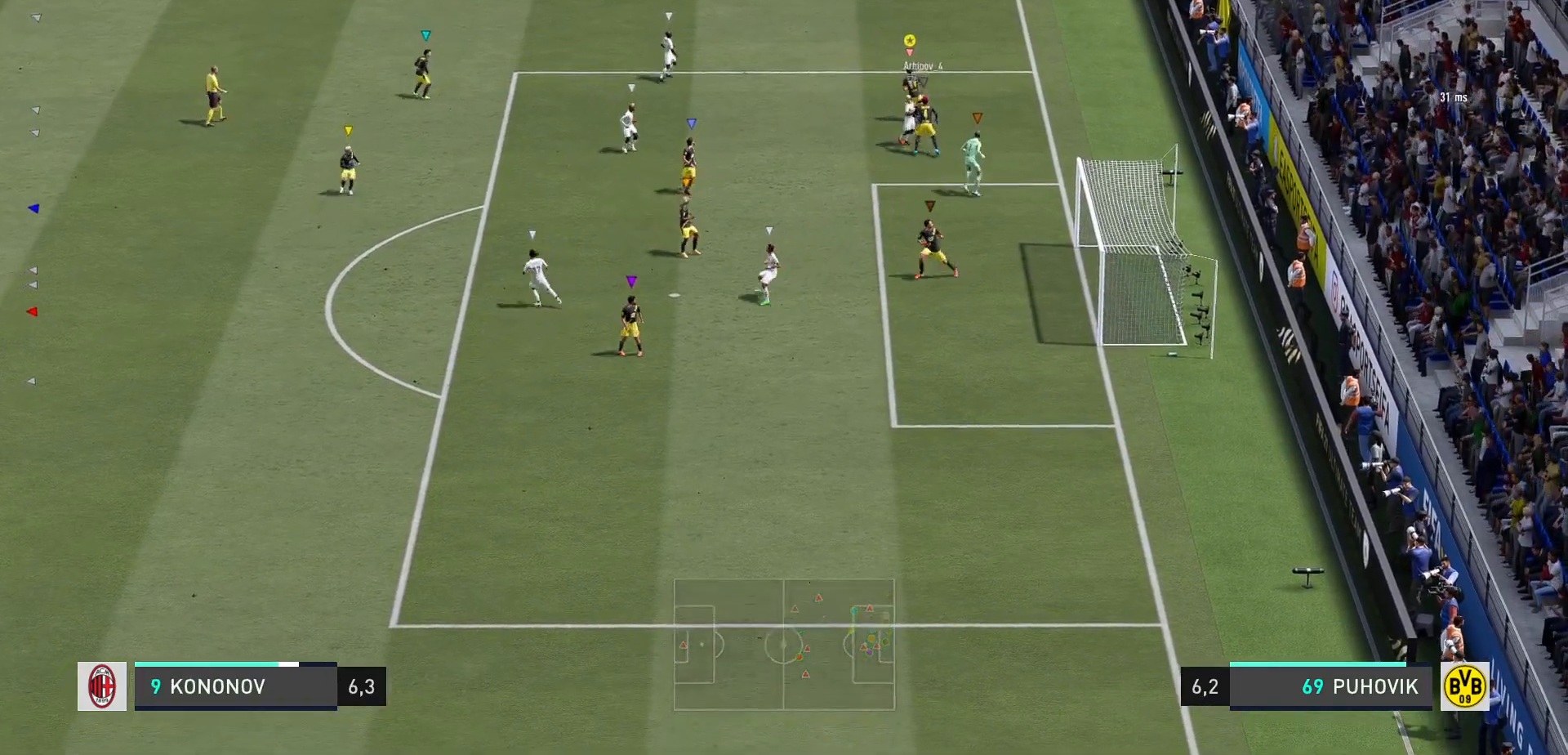
Gameplay with a controller (Xbox layout); each line is a JSON object with the inputs held at the frame after it. "events" lists button and stick changes between this image and that frame as [ms after this image, input, new state], when the widget could be followed in between. Not read: L3 R3.
{"buttons": ["R2"], "left_stick": "up", "right_stick": "center", "events": [[367, "left_stick", "up"], [500, "L2", "up"]]}
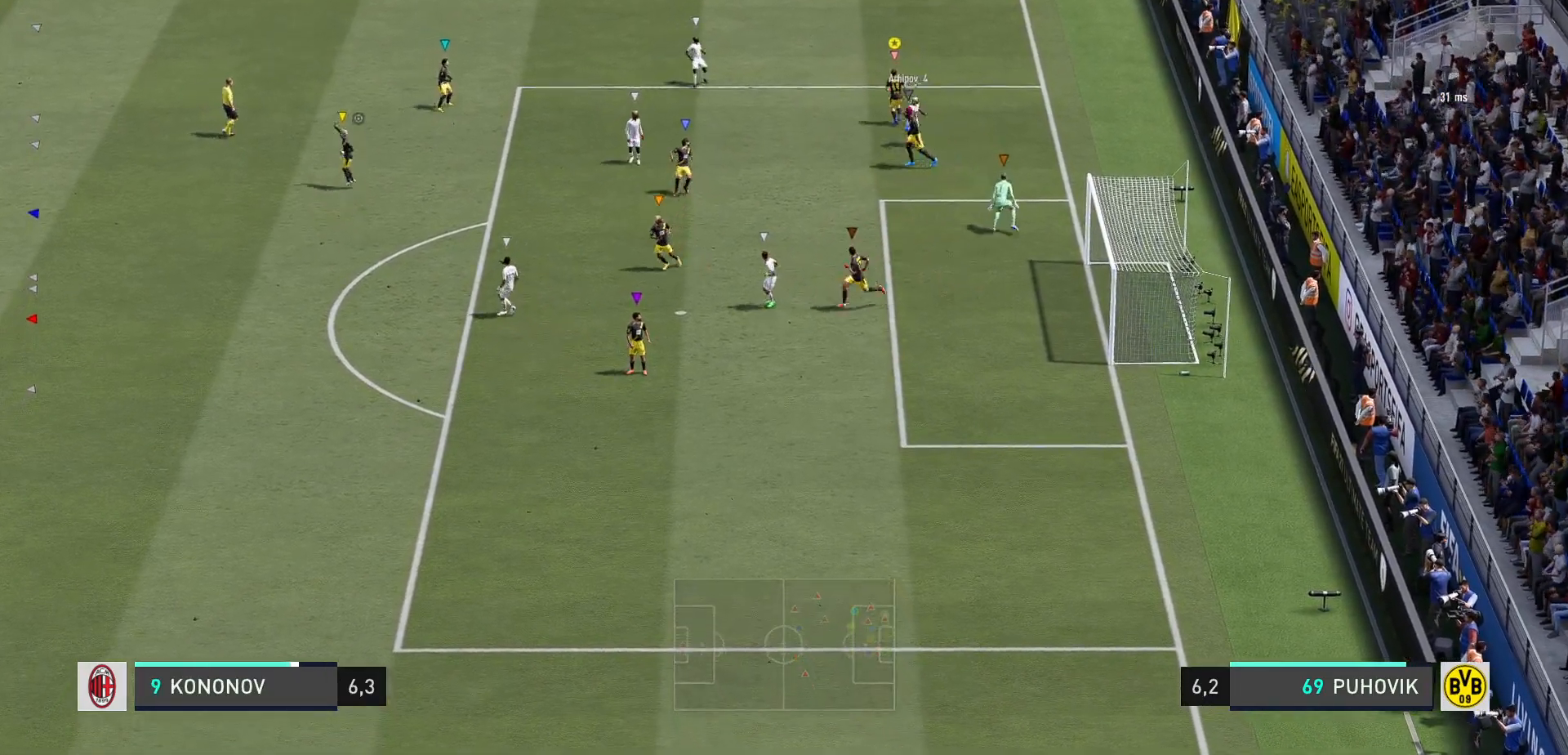
{"buttons": [], "left_stick": "up", "right_stick": "center", "events": [[133, "R2", "up"]]}
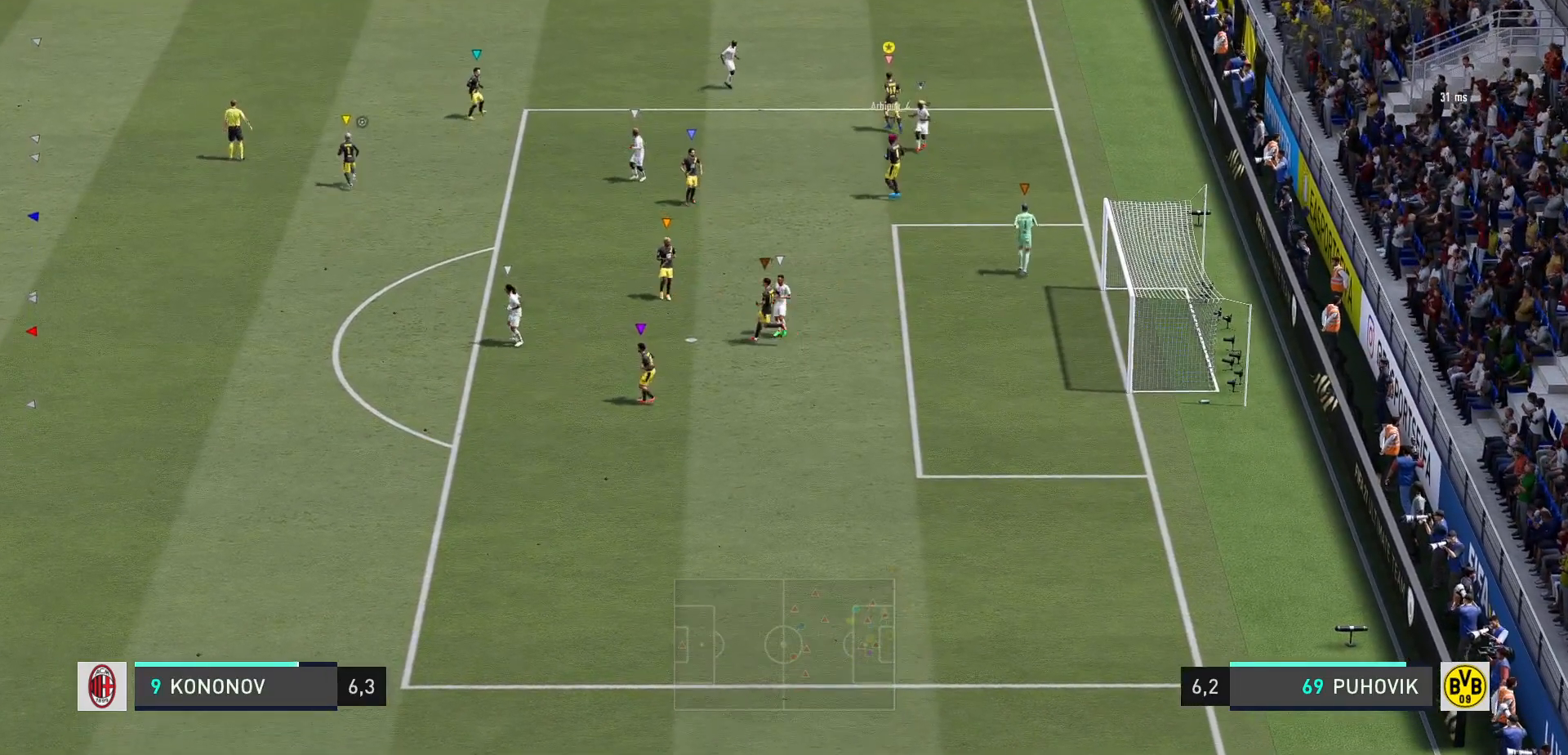
{"buttons": [], "left_stick": "up", "right_stick": "center", "events": []}
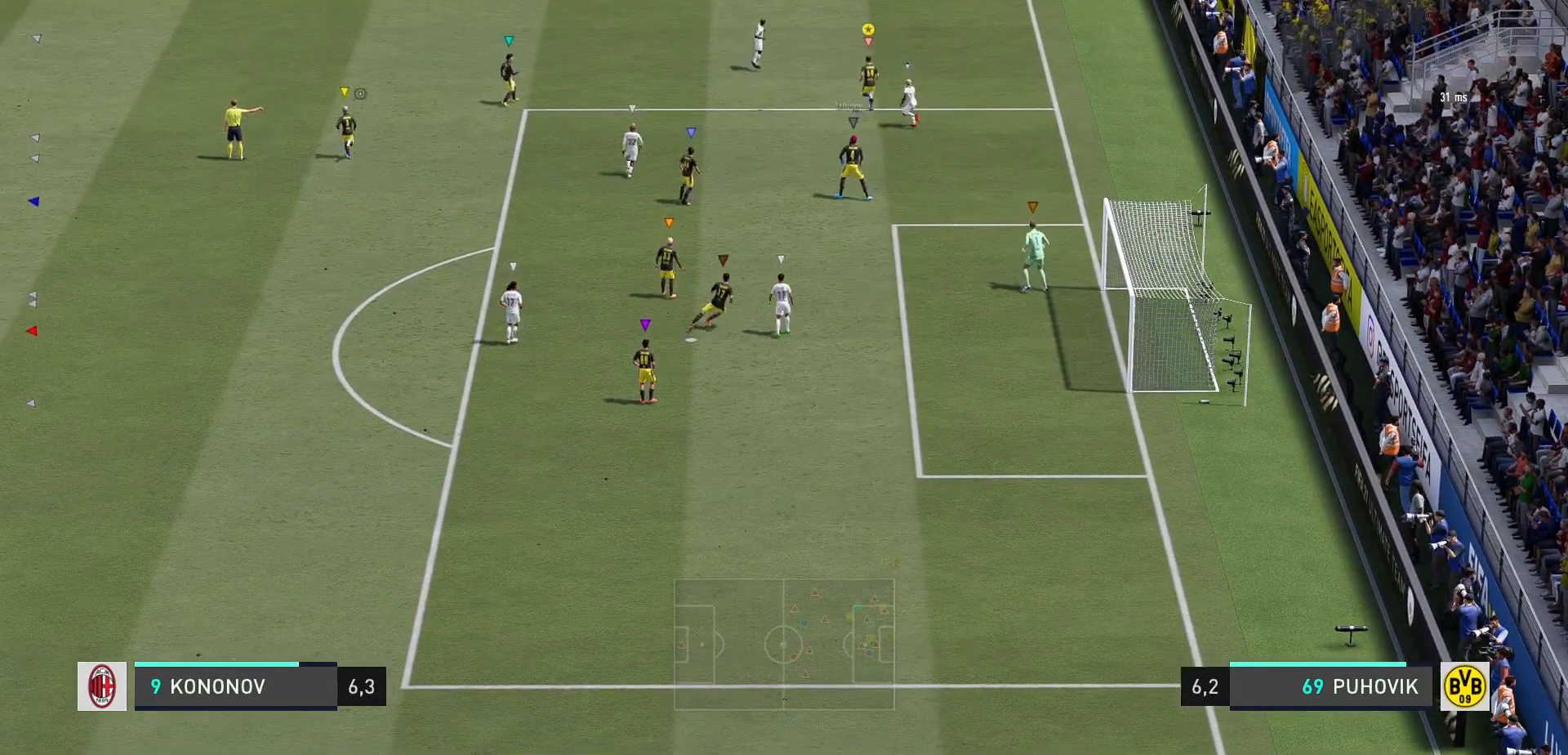
{"buttons": [], "left_stick": "up", "right_stick": "center", "events": []}
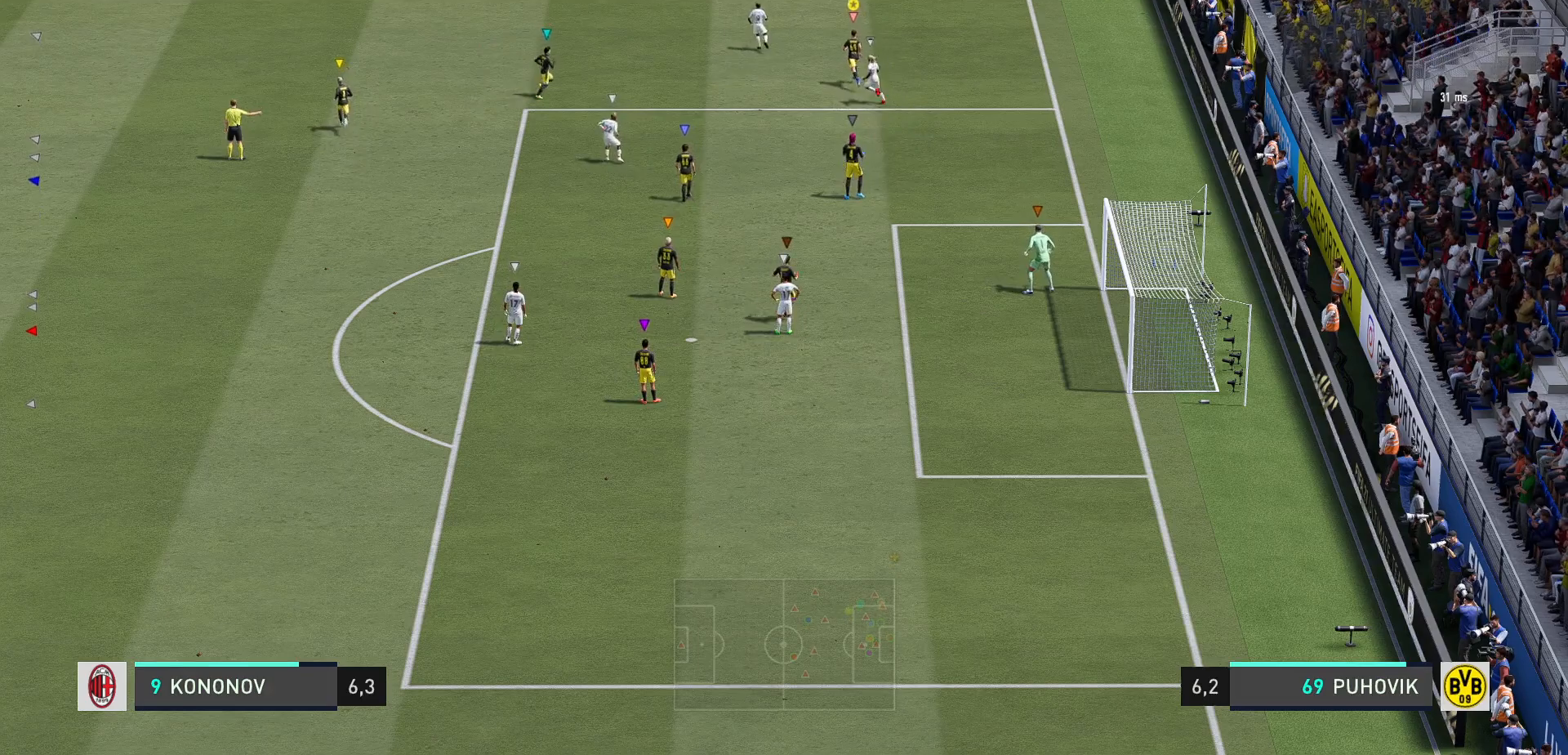
{"buttons": [], "left_stick": "center", "right_stick": "center", "events": [[350, "left_stick", "center"]]}
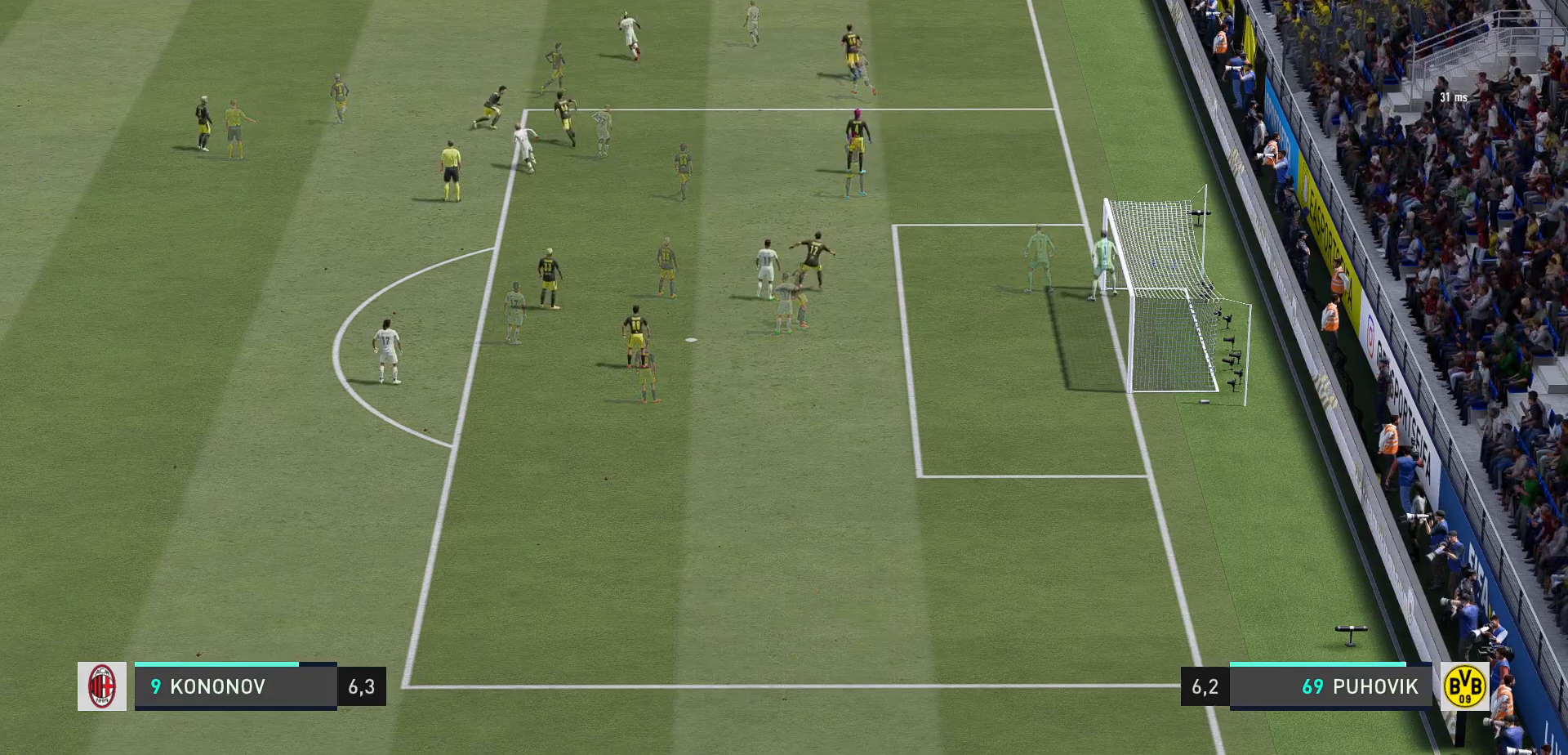
{"buttons": [], "left_stick": "up-left", "right_stick": "center", "events": [[150, "left_stick", "up-left"]]}
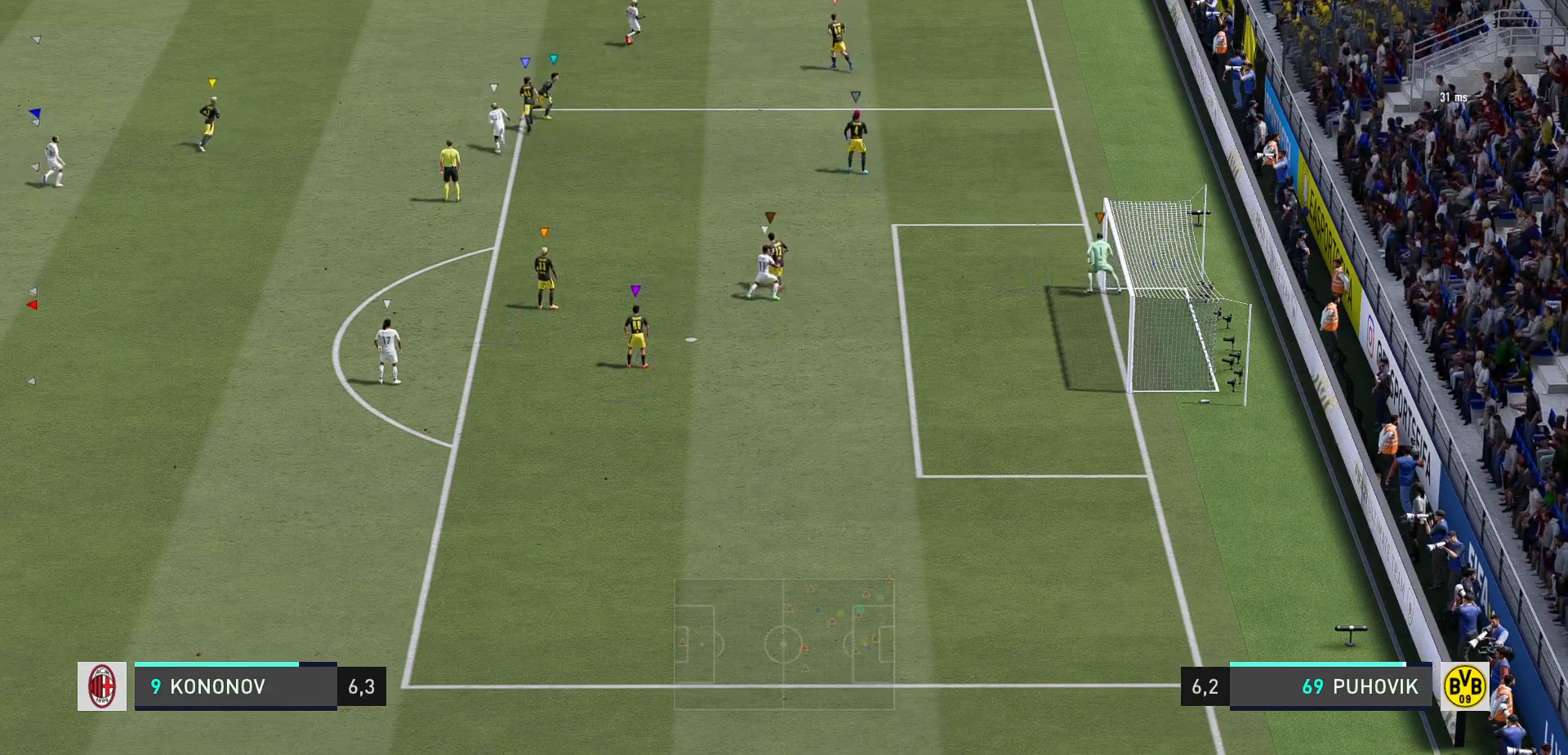
{"buttons": ["R2"], "left_stick": "up-left", "right_stick": "center", "events": [[50, "R2", "down"]]}
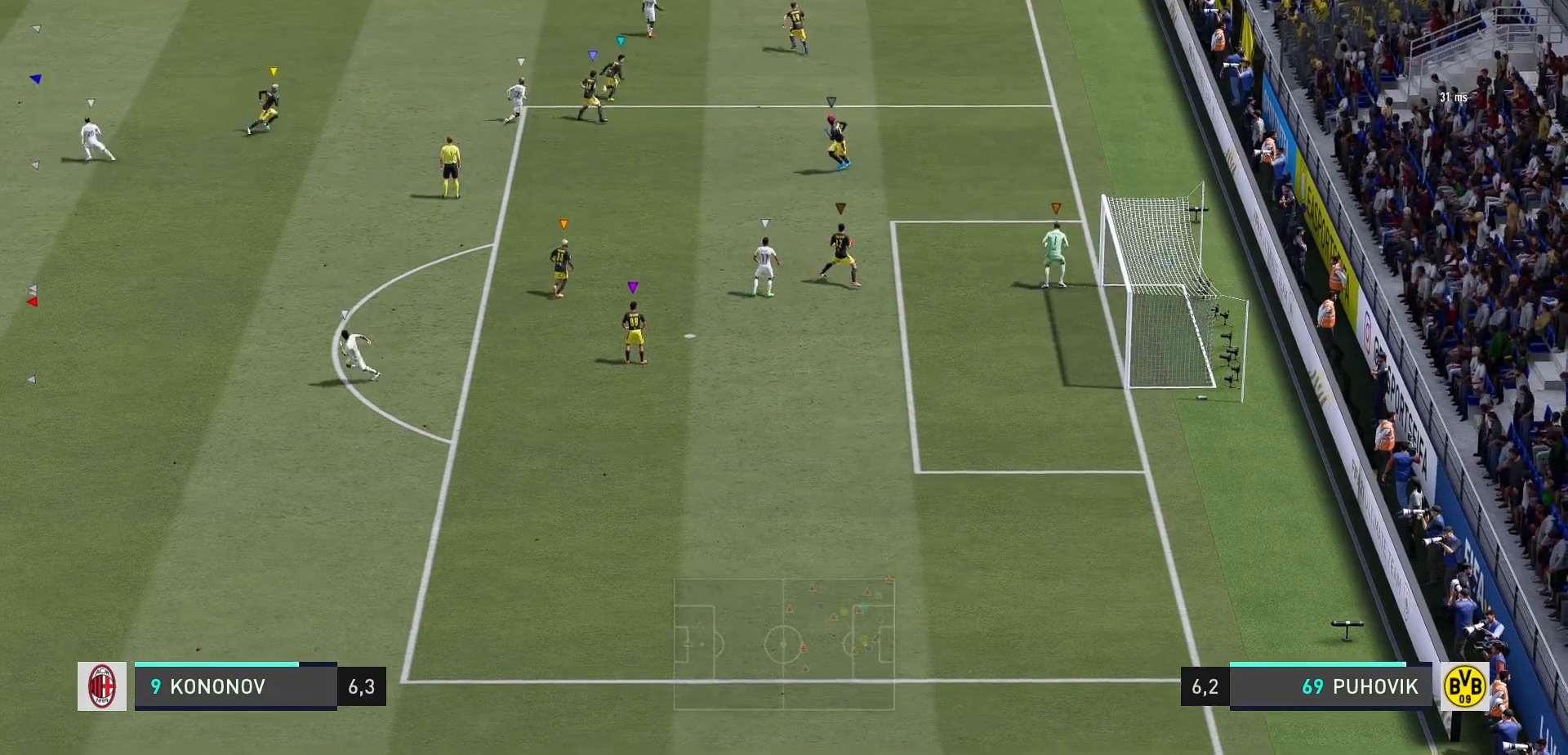
{"buttons": [], "left_stick": "up", "right_stick": "center", "events": [[150, "left_stick", "up"], [300, "R2", "up"]]}
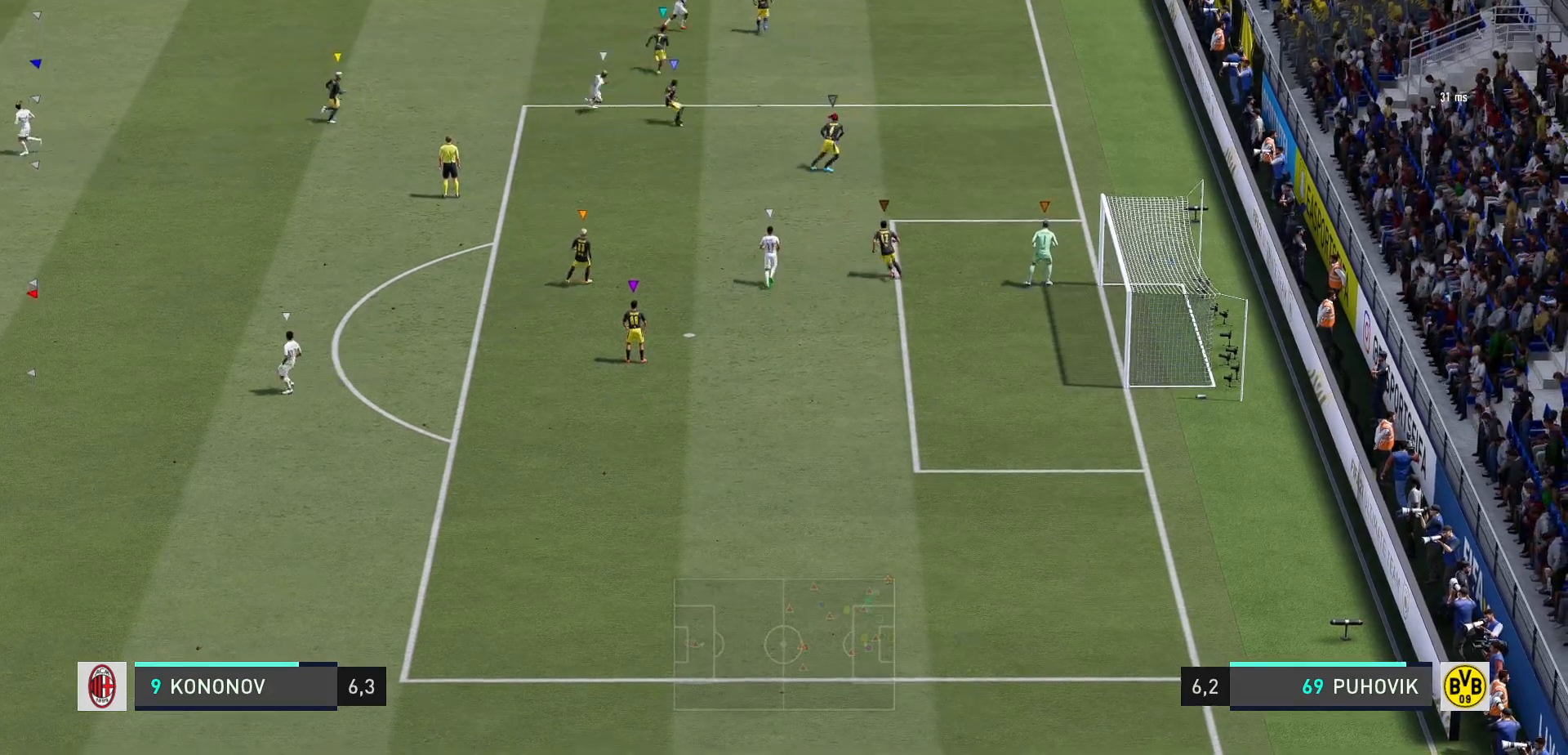
{"buttons": ["L2", "R2"], "left_stick": "right", "right_stick": "center", "events": [[17, "L2", "down"], [233, "left_stick", "up-right"], [367, "R2", "down"], [367, "left_stick", "right"]]}
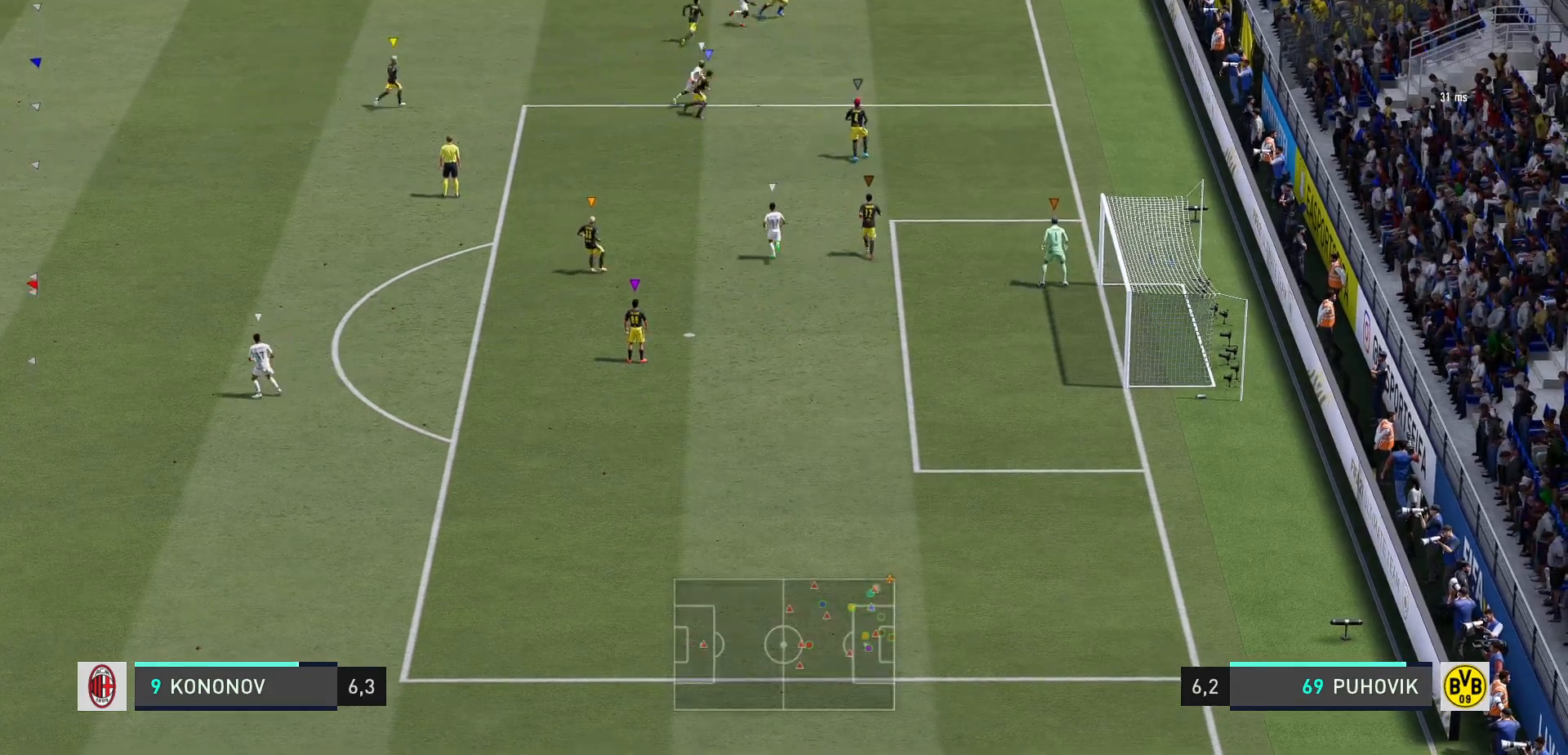
{"buttons": ["L2", "R2"], "left_stick": "right", "right_stick": "center", "events": []}
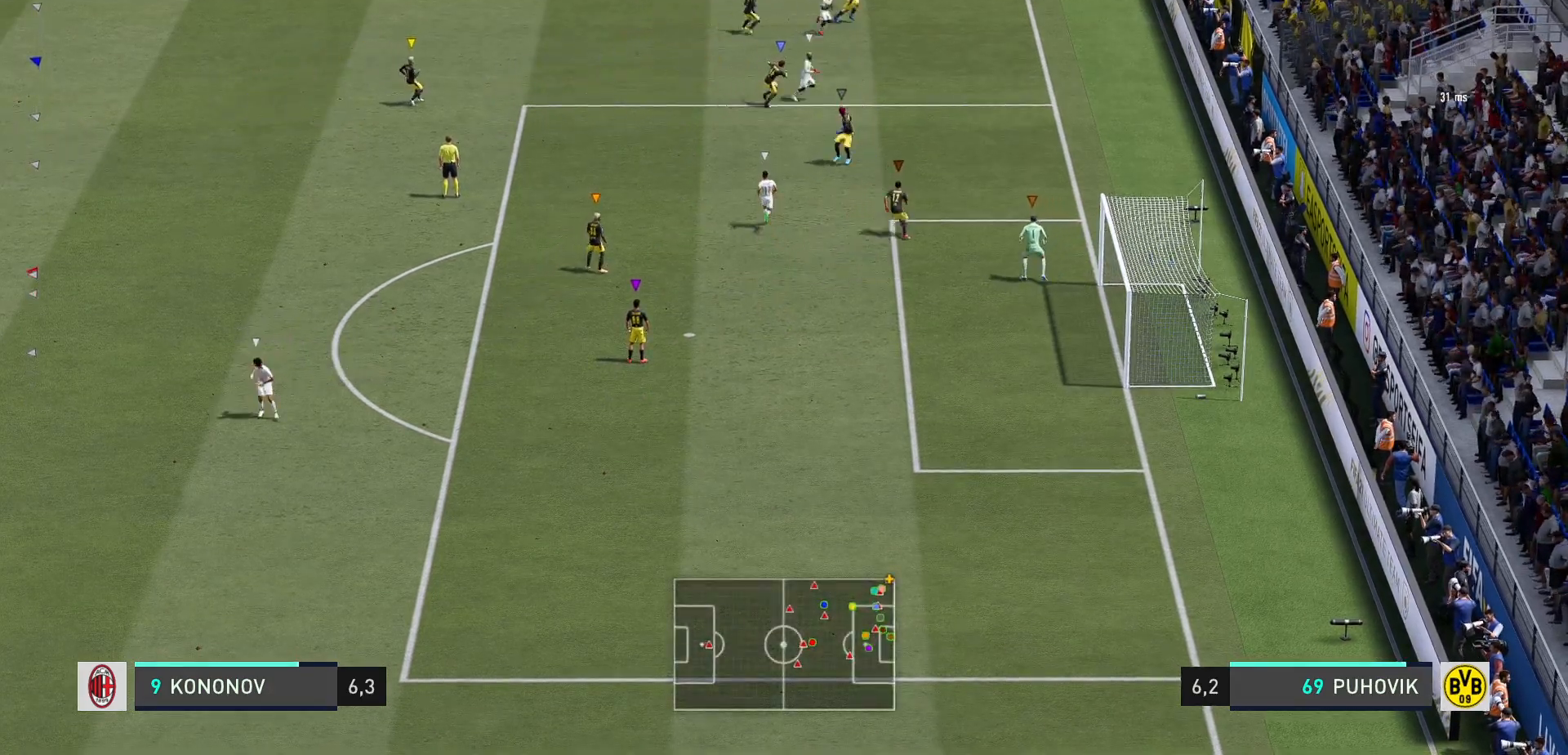
{"buttons": ["L2", "R2"], "left_stick": "down", "right_stick": "center", "events": [[233, "left_stick", "center"], [333, "left_stick", "down"], [400, "R2", "up"], [467, "R2", "down"]]}
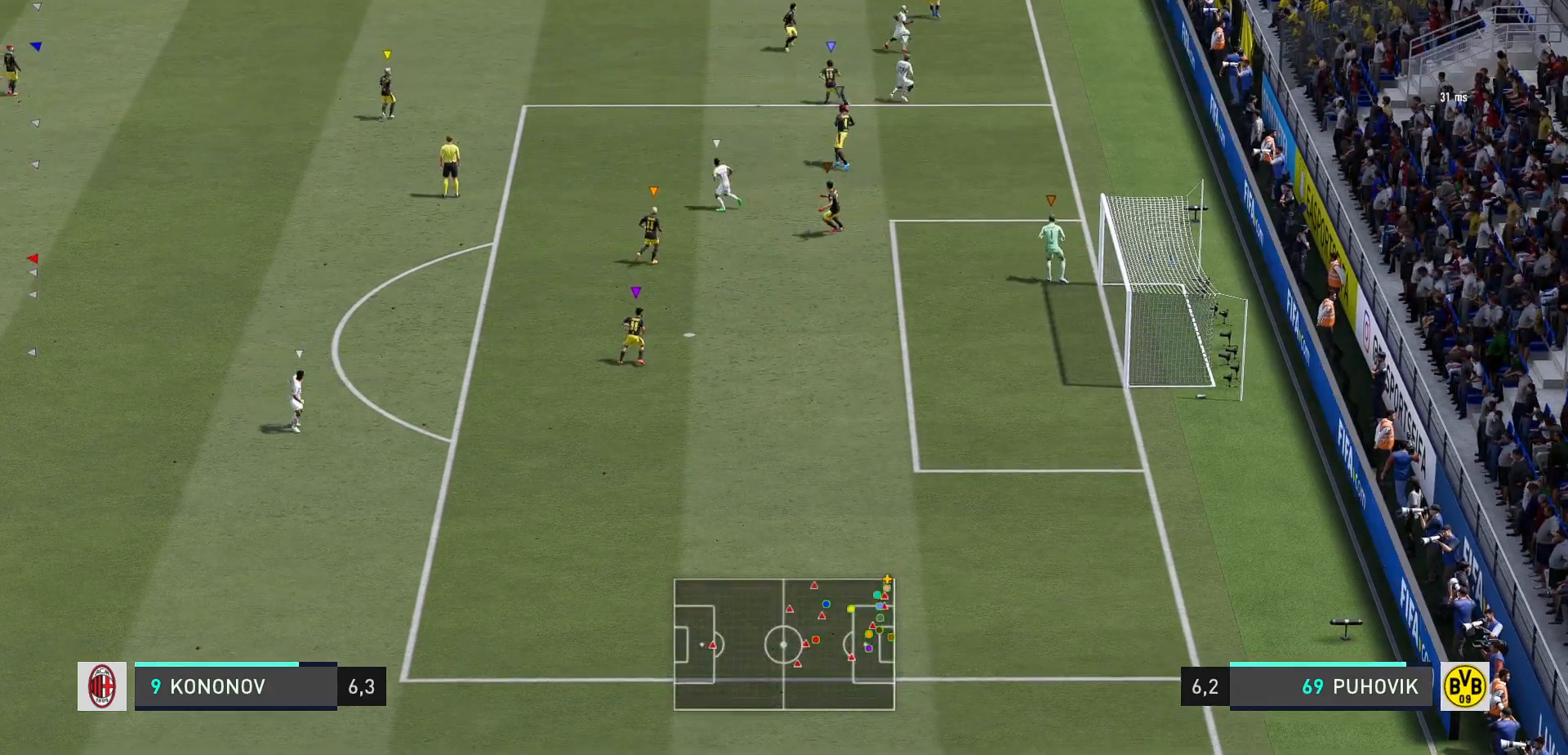
{"buttons": ["L2", "R2"], "left_stick": "down", "right_stick": "center", "events": []}
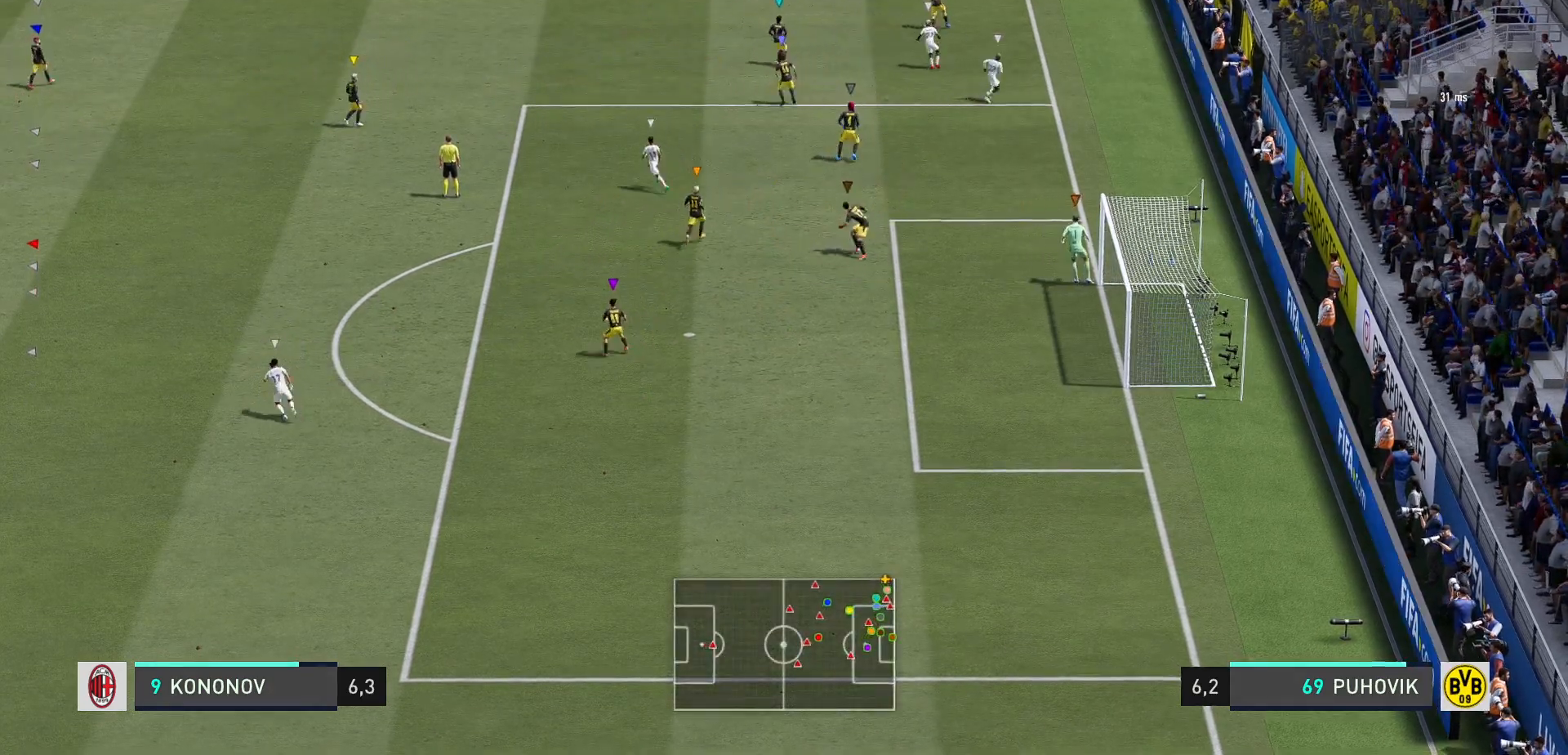
{"buttons": ["L2", "R2"], "left_stick": "center", "right_stick": "center", "events": [[50, "left_stick", "down-left"], [450, "left_stick", "center"]]}
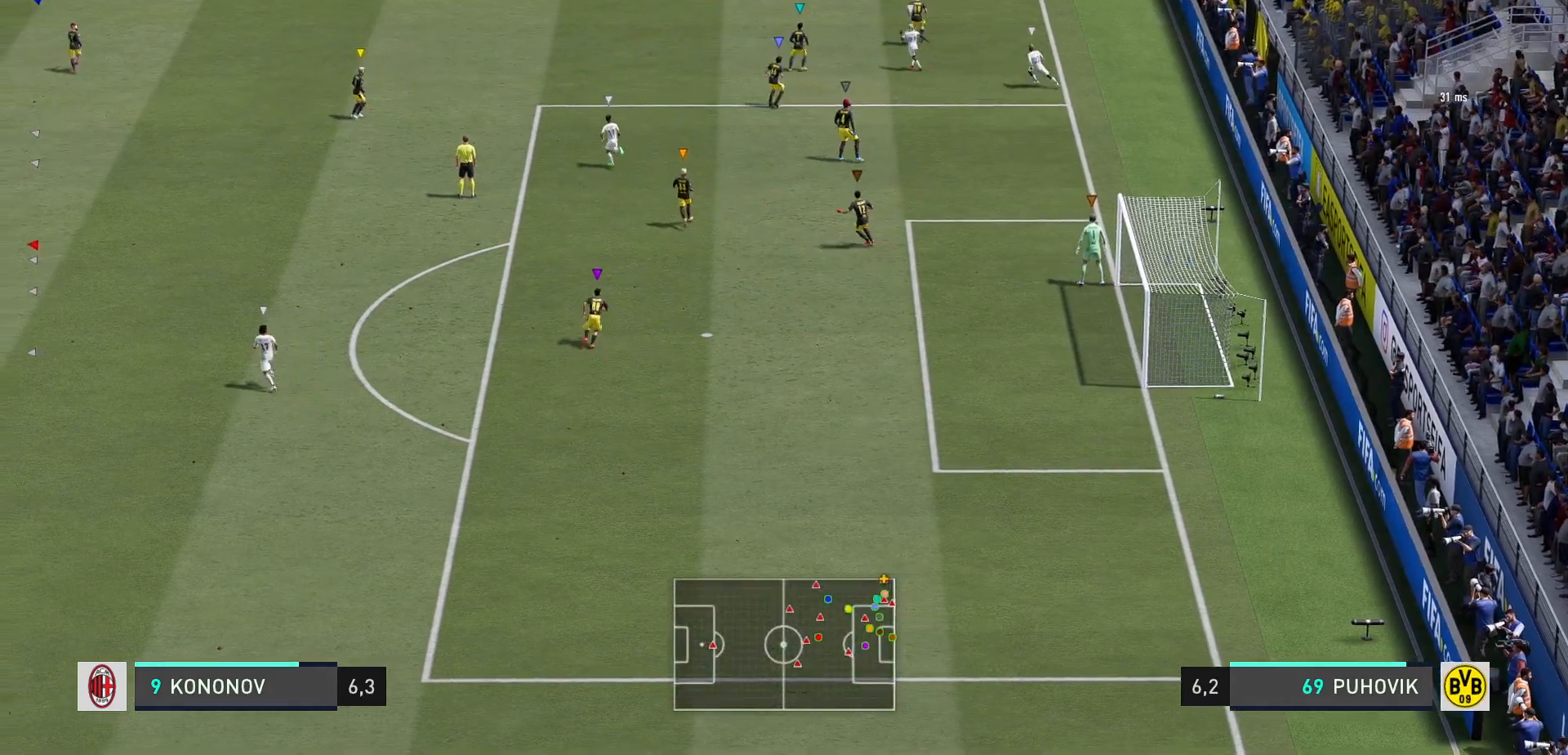
{"buttons": ["L2", "R2"], "left_stick": "up-right", "right_stick": "center", "events": [[67, "left_stick", "right"], [383, "left_stick", "up-right"]]}
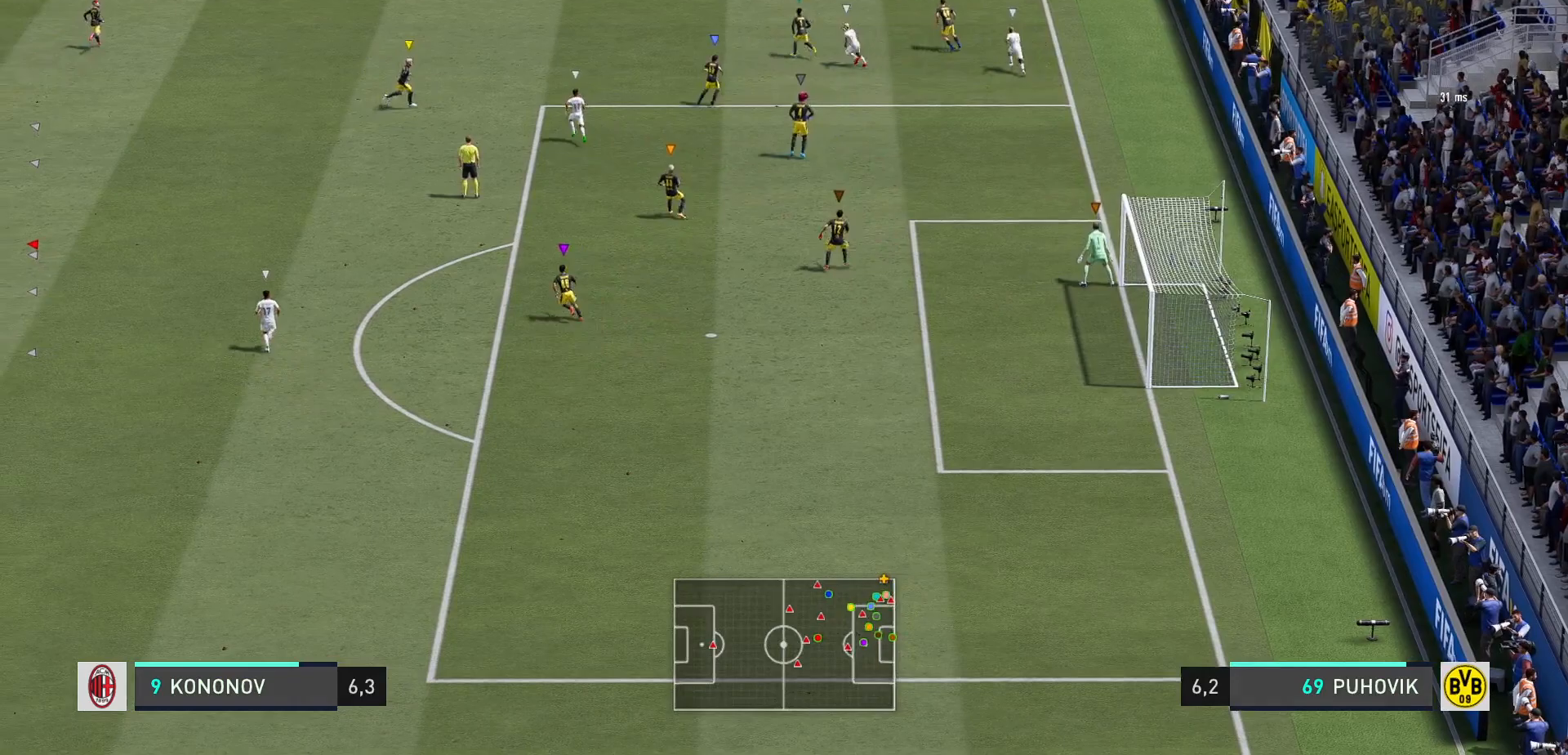
{"buttons": ["L2", "R2"], "left_stick": "left", "right_stick": "center", "events": [[300, "left_stick", "up-left"], [383, "left_stick", "left"]]}
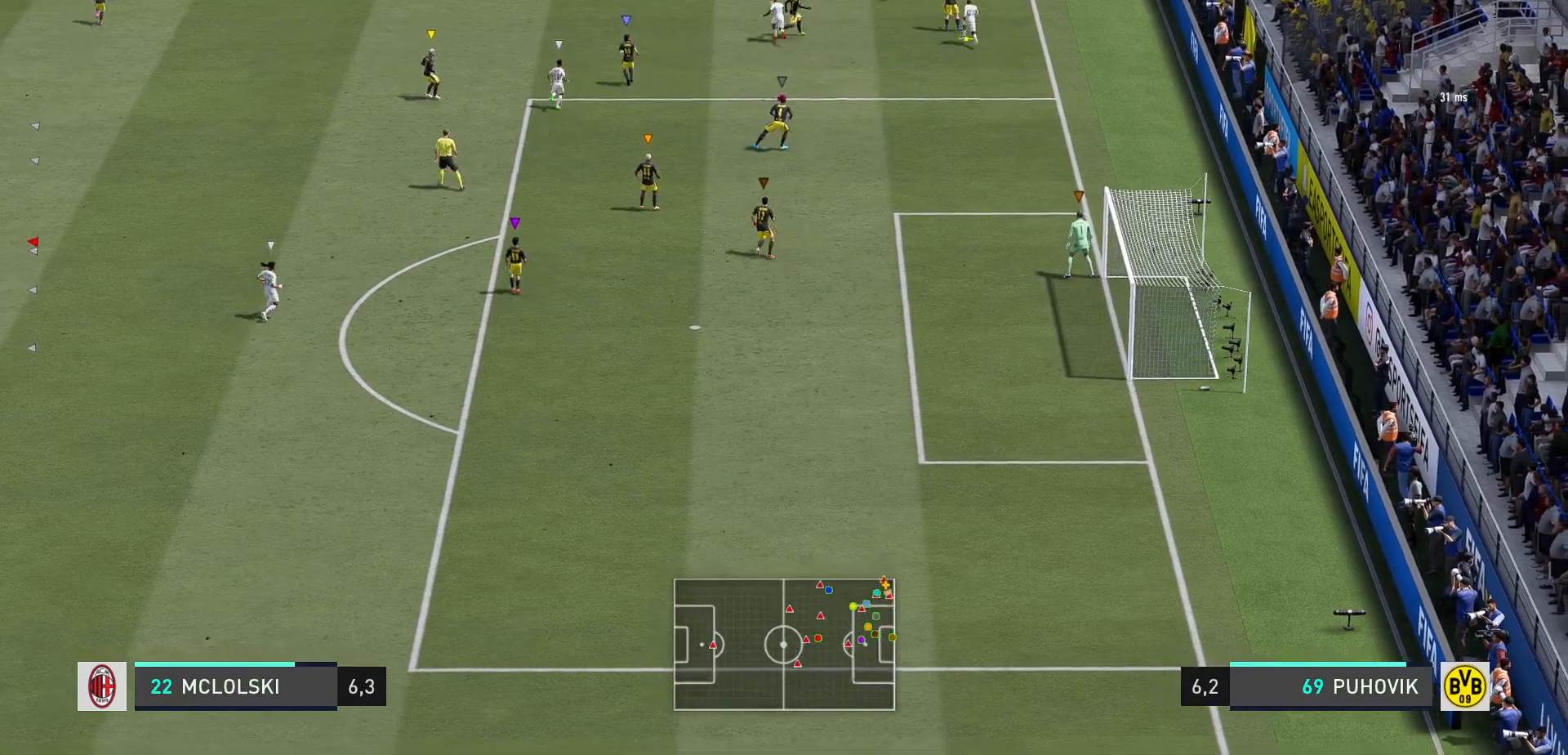
{"buttons": [], "left_stick": "left", "right_stick": "center", "events": [[83, "left_stick", "up-left"], [167, "A", "down"], [200, "left_stick", "left"], [250, "R2", "up"], [283, "A", "up"], [283, "L2", "up"]]}
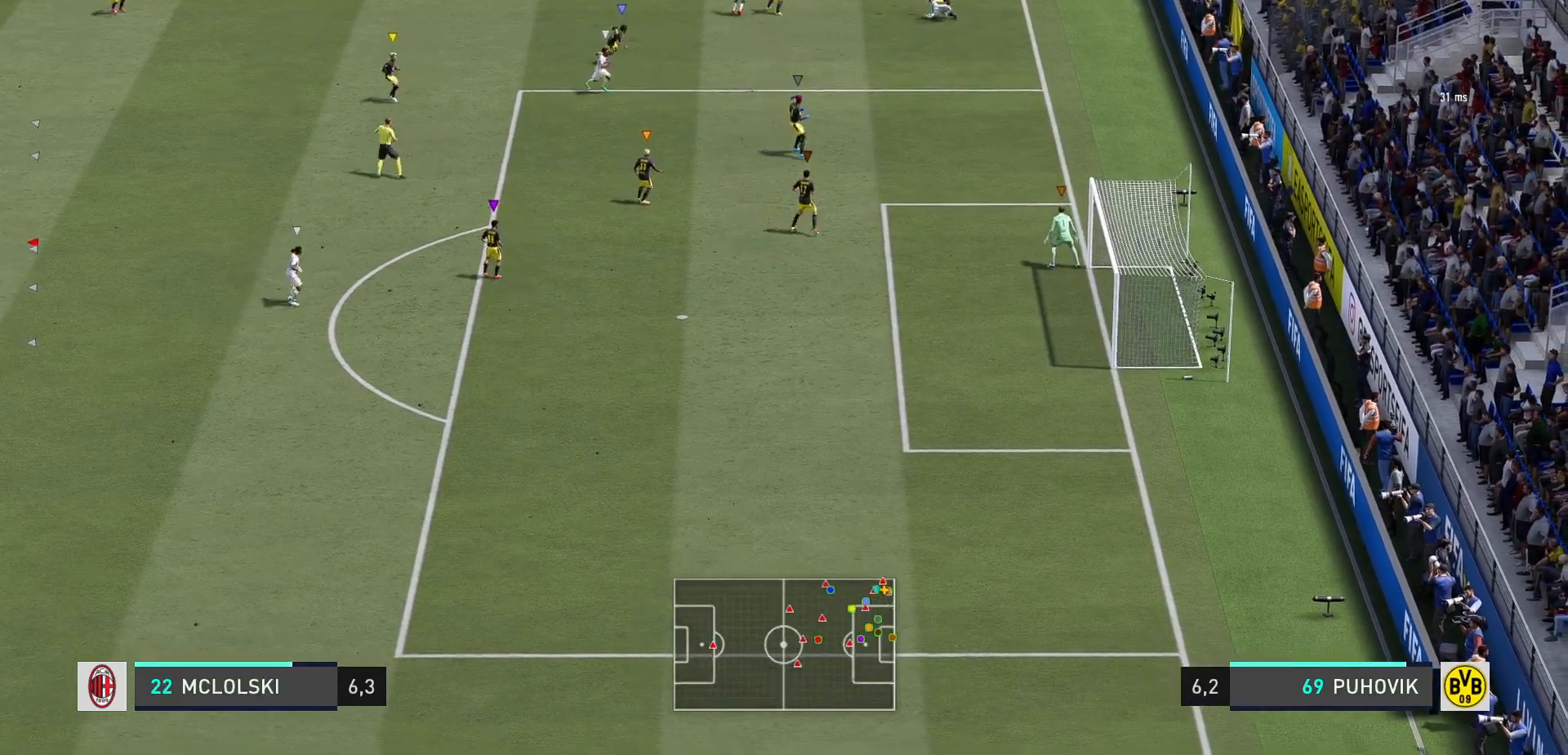
{"buttons": ["R2"], "left_stick": "left", "right_stick": "center", "events": [[217, "left_stick", "center"], [417, "left_stick", "left"], [483, "R2", "down"]]}
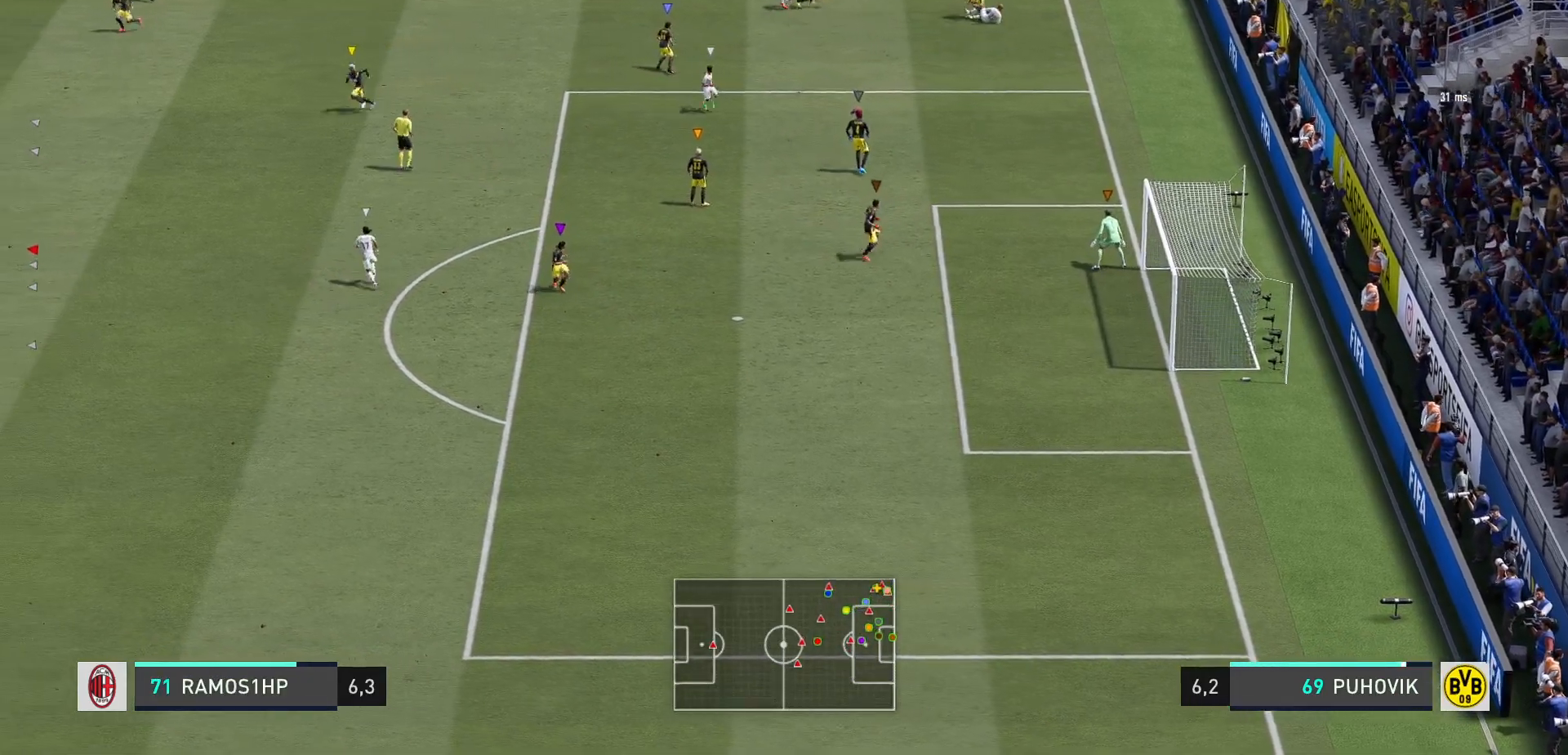
{"buttons": [], "left_stick": "down-left", "right_stick": "center", "events": [[33, "R2", "up"], [67, "left_stick", "down-left"]]}
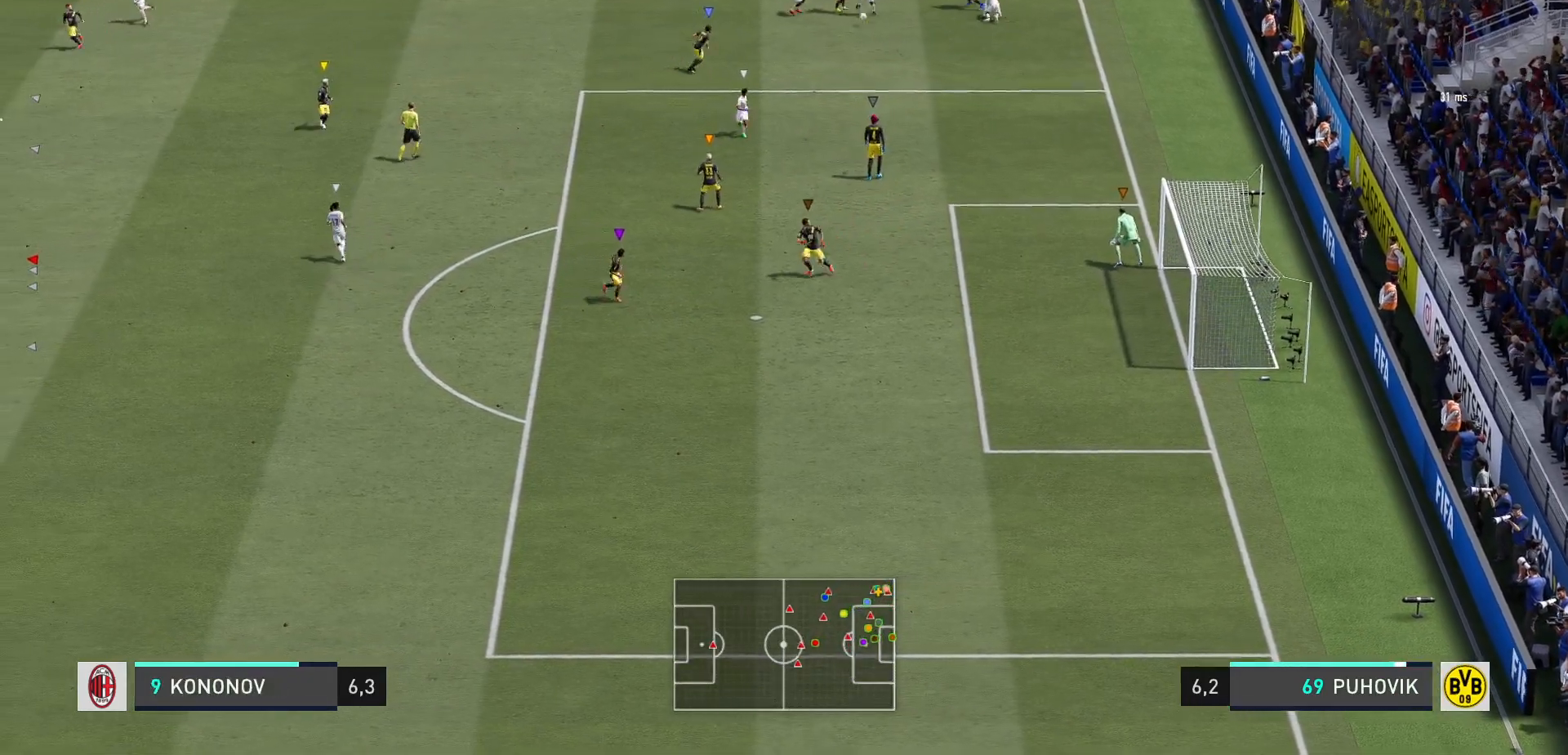
{"buttons": [], "left_stick": "left", "right_stick": "center", "events": [[17, "left_stick", "down"], [217, "left_stick", "down-left"], [400, "left_stick", "left"]]}
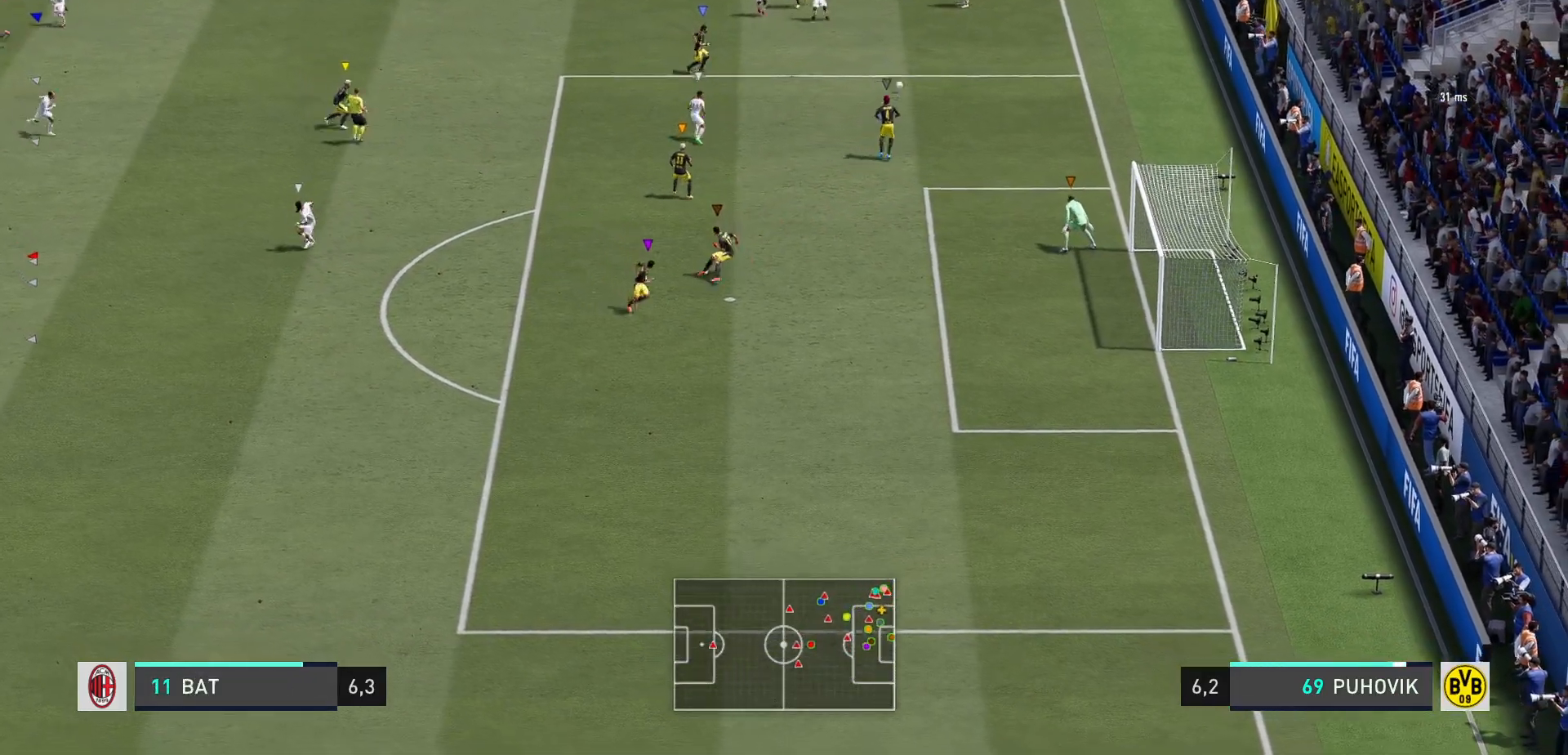
{"buttons": [], "left_stick": "down", "right_stick": "center", "events": [[17, "left_stick", "up-left"], [283, "left_stick", "left"], [383, "left_stick", "down"]]}
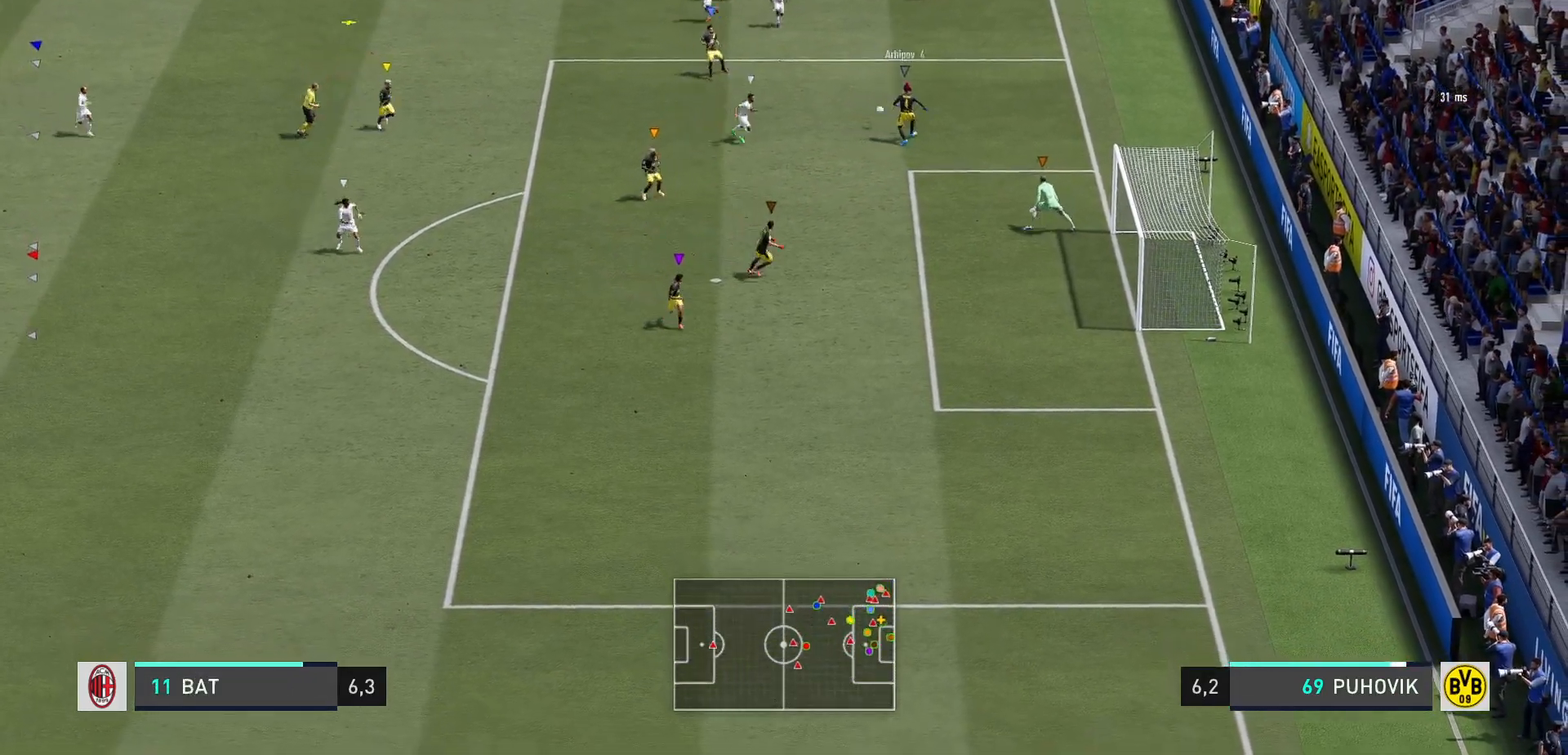
{"buttons": [], "left_stick": "down-left", "right_stick": "center", "events": [[50, "left_stick", "down-left"], [67, "L2", "down"], [267, "L2", "up"]]}
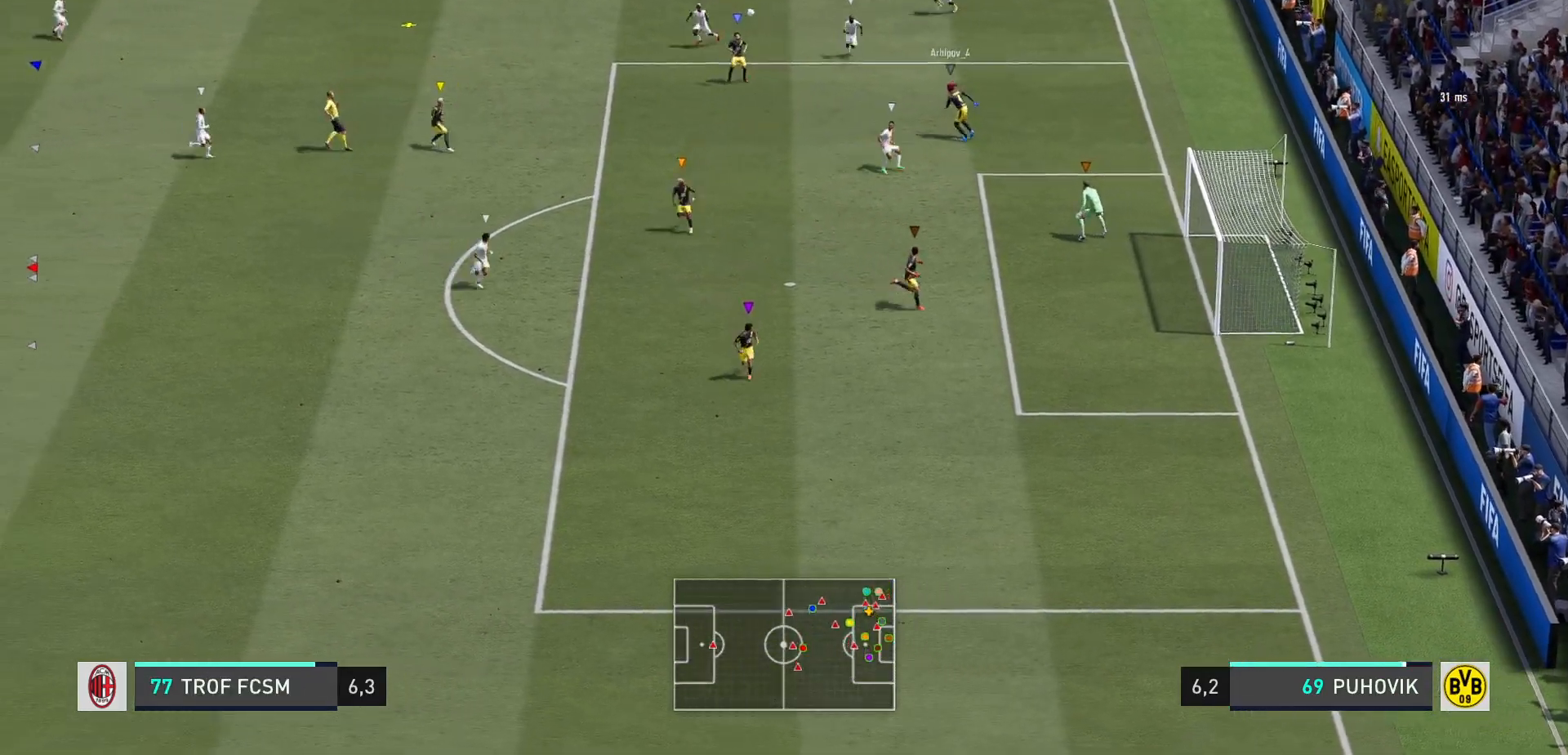
{"buttons": [], "left_stick": "left", "right_stick": "center", "events": [[433, "left_stick", "left"]]}
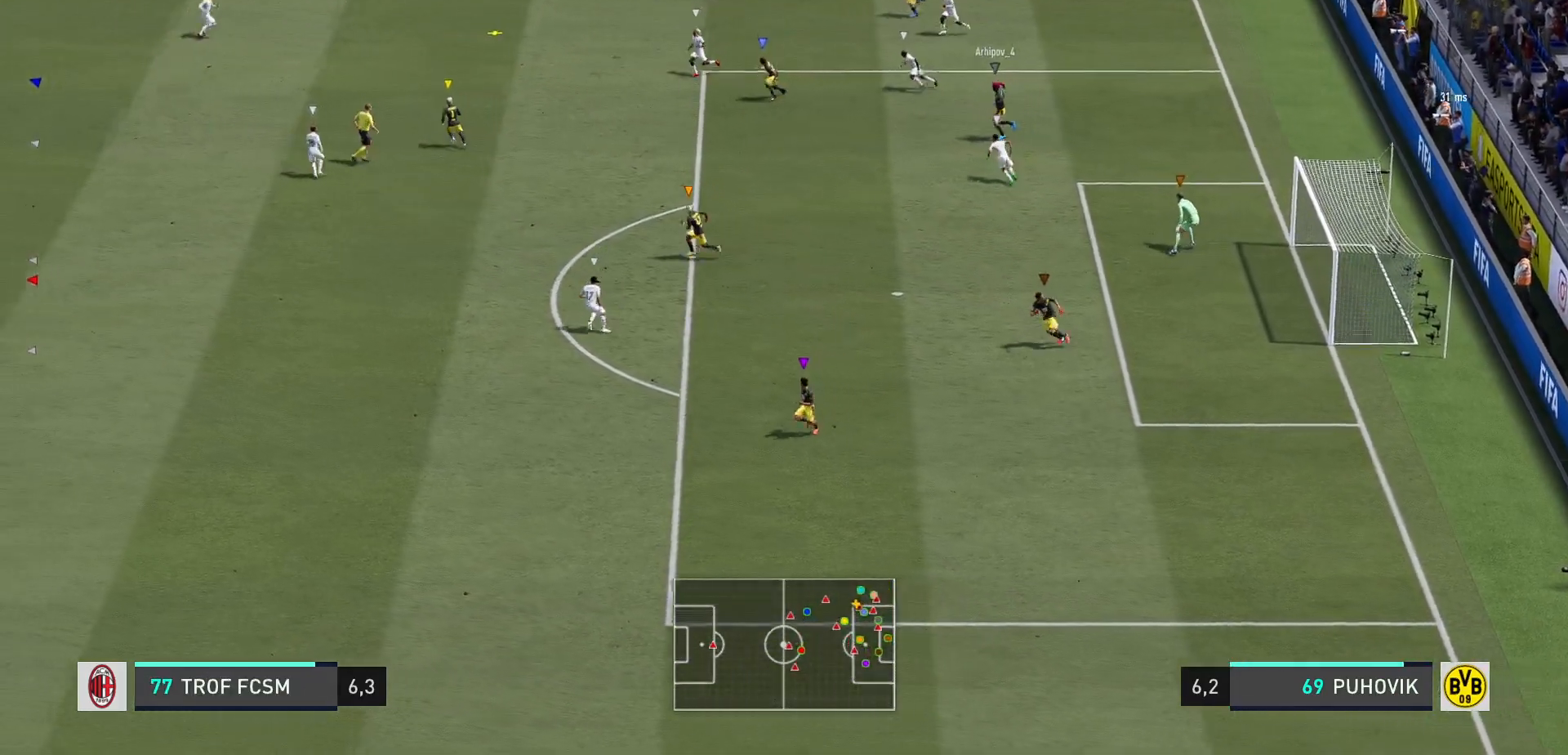
{"buttons": [], "left_stick": "down-left", "right_stick": "center", "events": [[400, "left_stick", "down-left"]]}
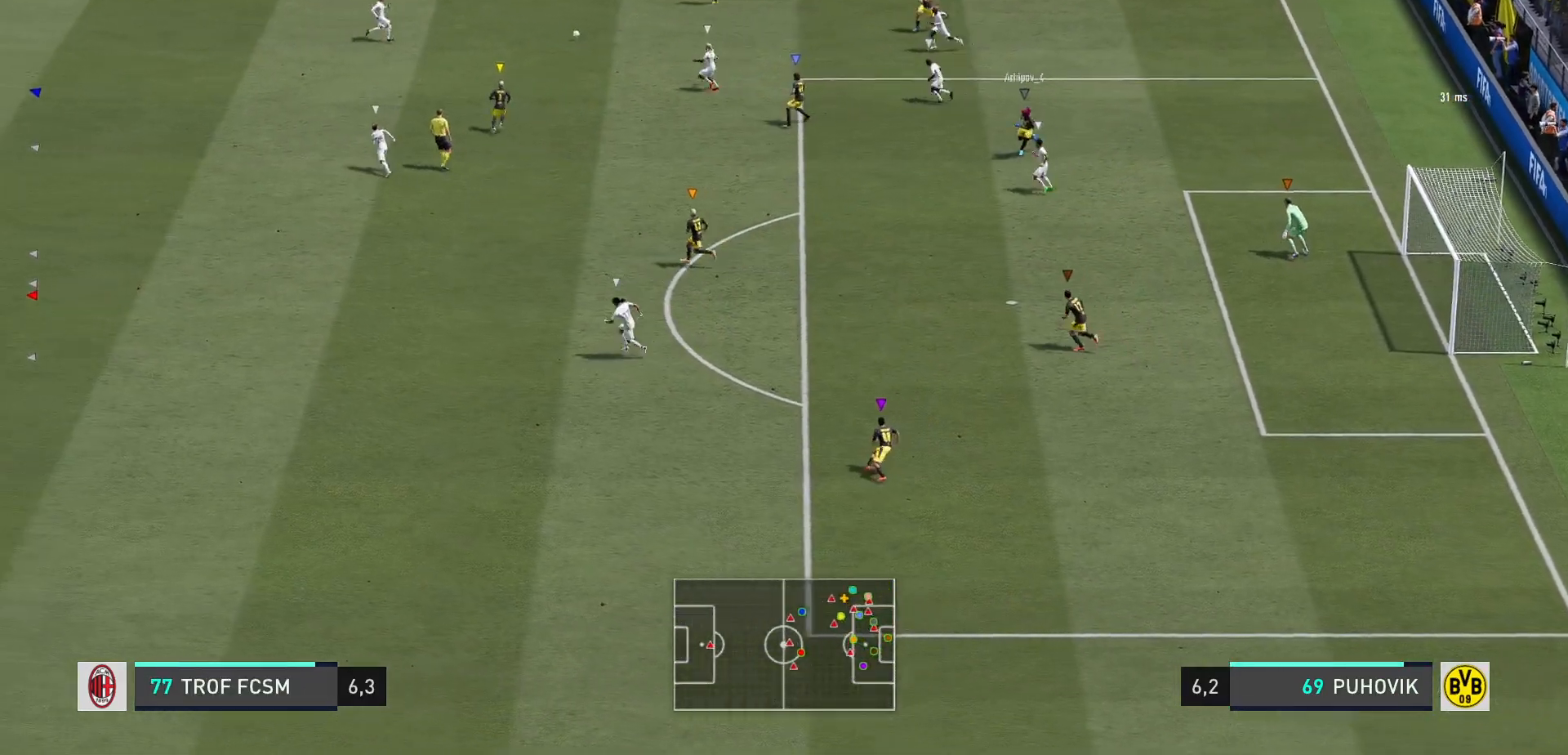
{"buttons": [], "left_stick": "down-left", "right_stick": "center", "events": []}
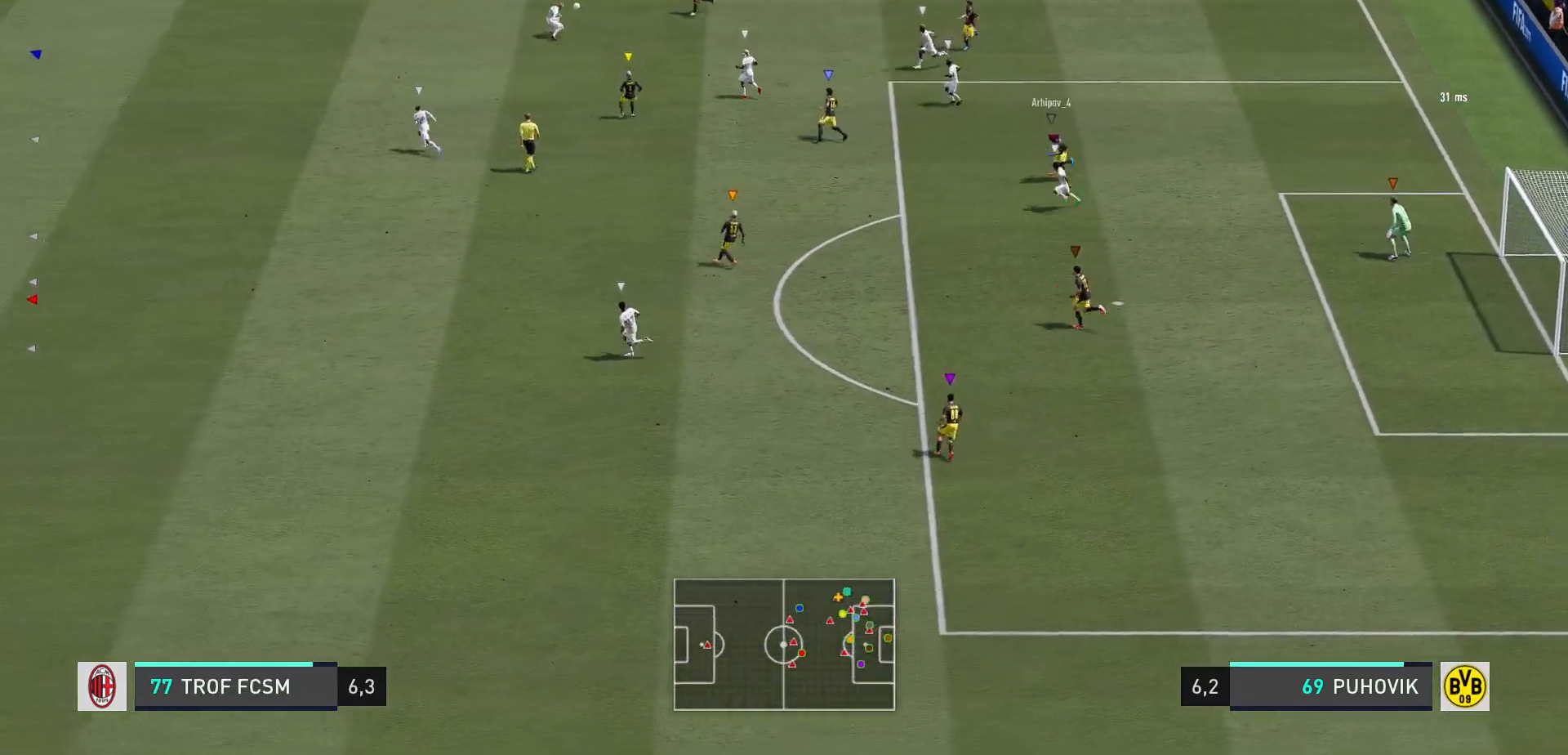
{"buttons": [], "left_stick": "down-left", "right_stick": "center", "events": [[417, "X", "down"], [467, "X", "up"]]}
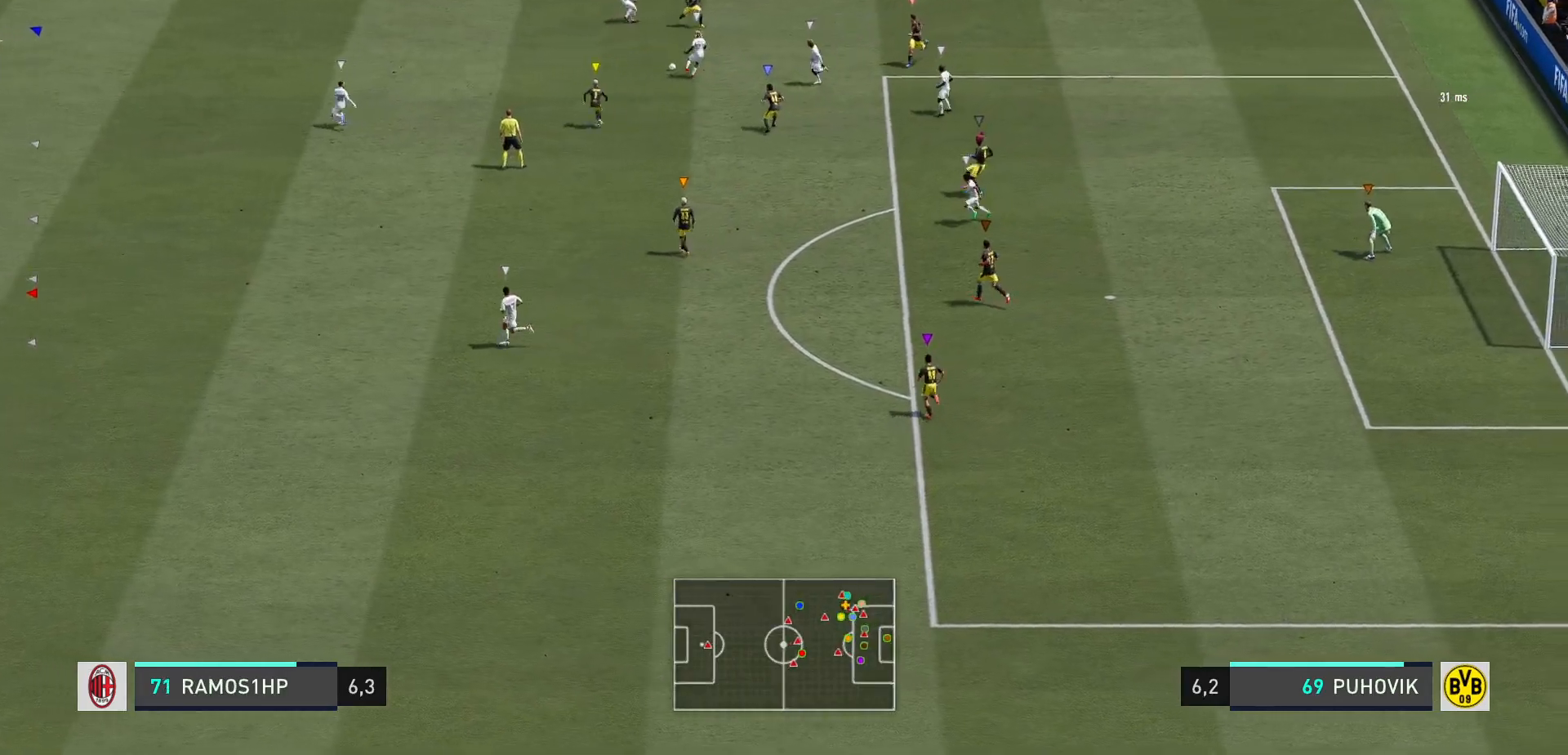
{"buttons": [], "left_stick": "down", "right_stick": "center", "events": [[383, "left_stick", "down"]]}
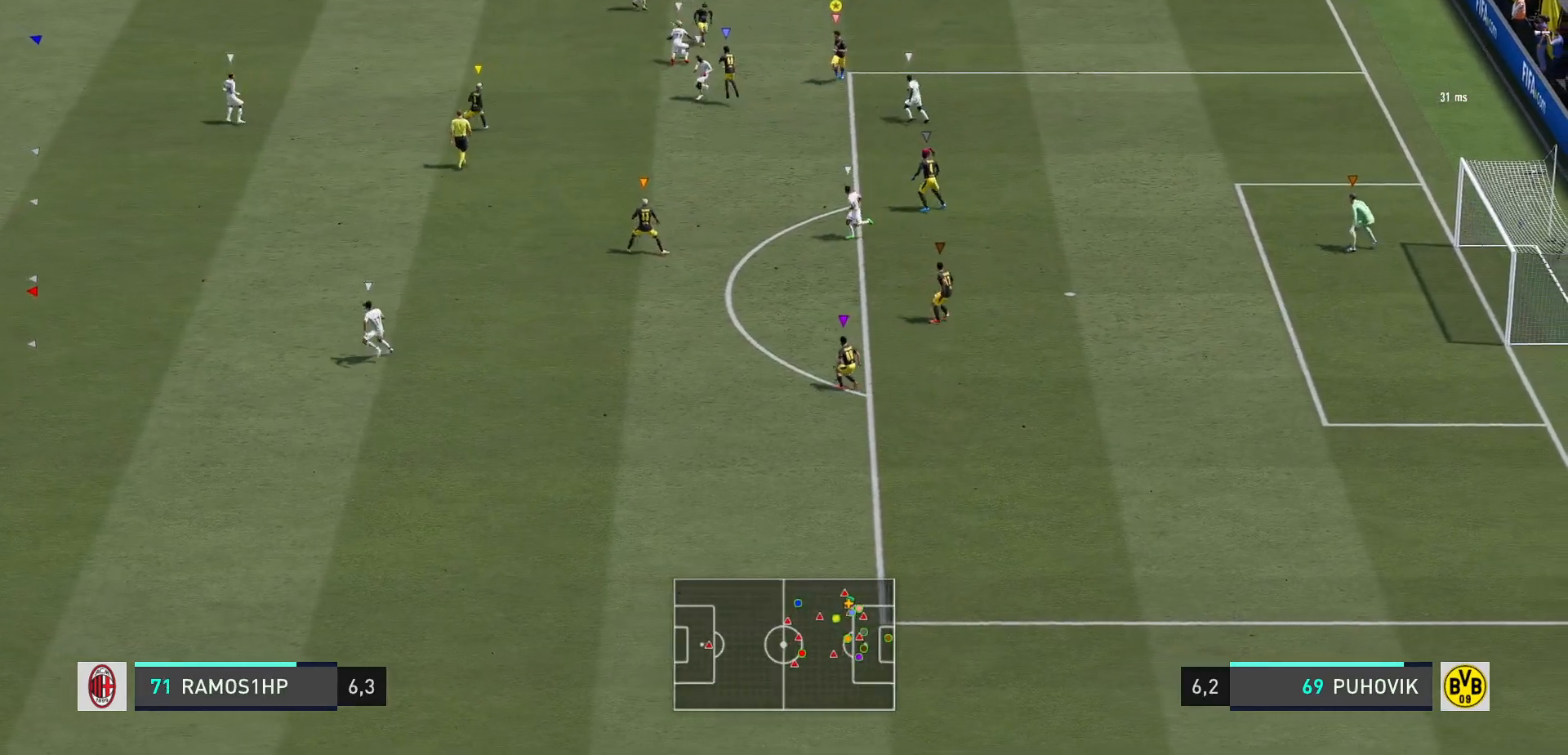
{"buttons": ["L2", "R2"], "left_stick": "down-right", "right_stick": "center", "events": [[17, "left_stick", "down-right"], [233, "L2", "down"], [300, "R2", "down"]]}
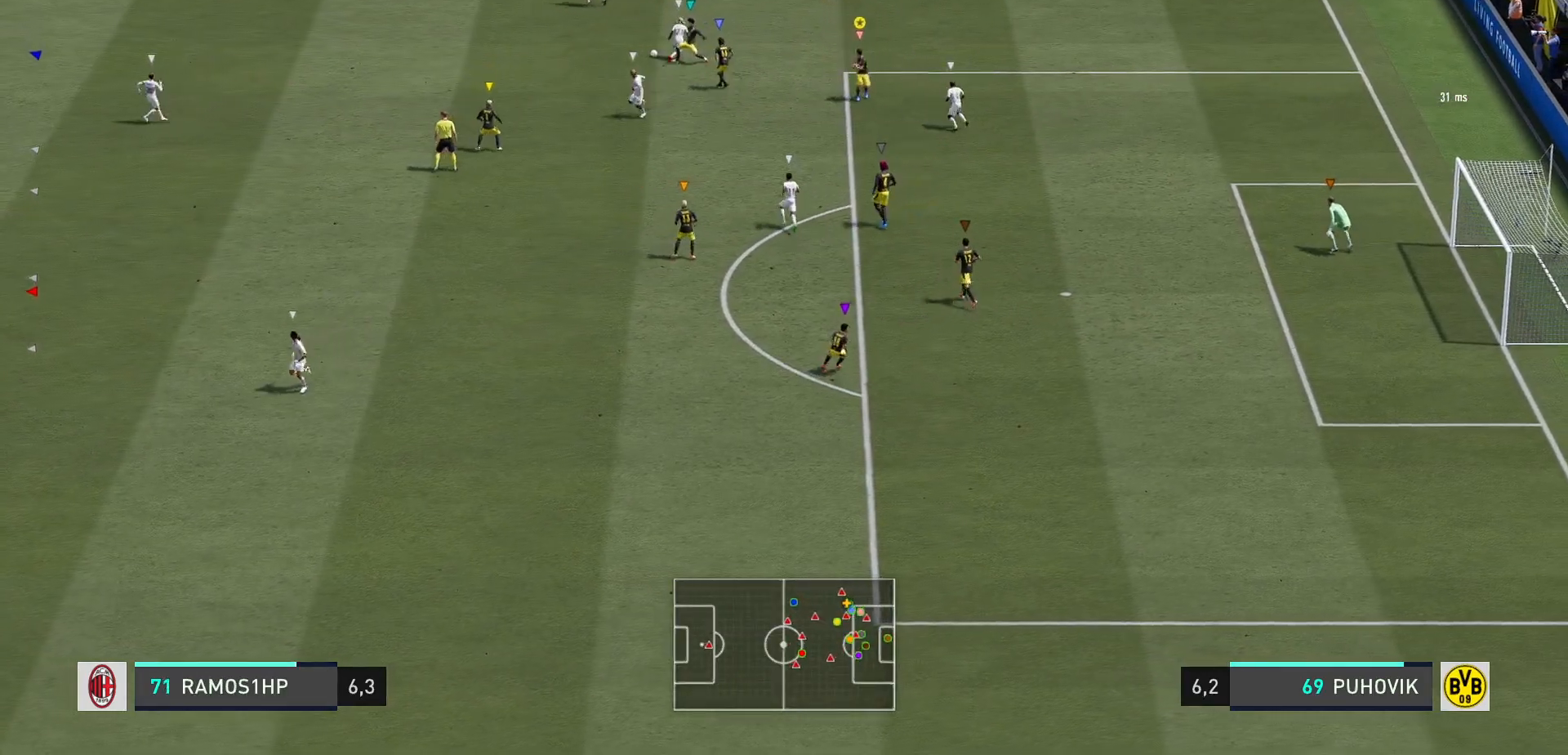
{"buttons": ["L2"], "left_stick": "up-left", "right_stick": "center", "events": [[117, "left_stick", "left"], [167, "R2", "up"], [400, "left_stick", "up-left"]]}
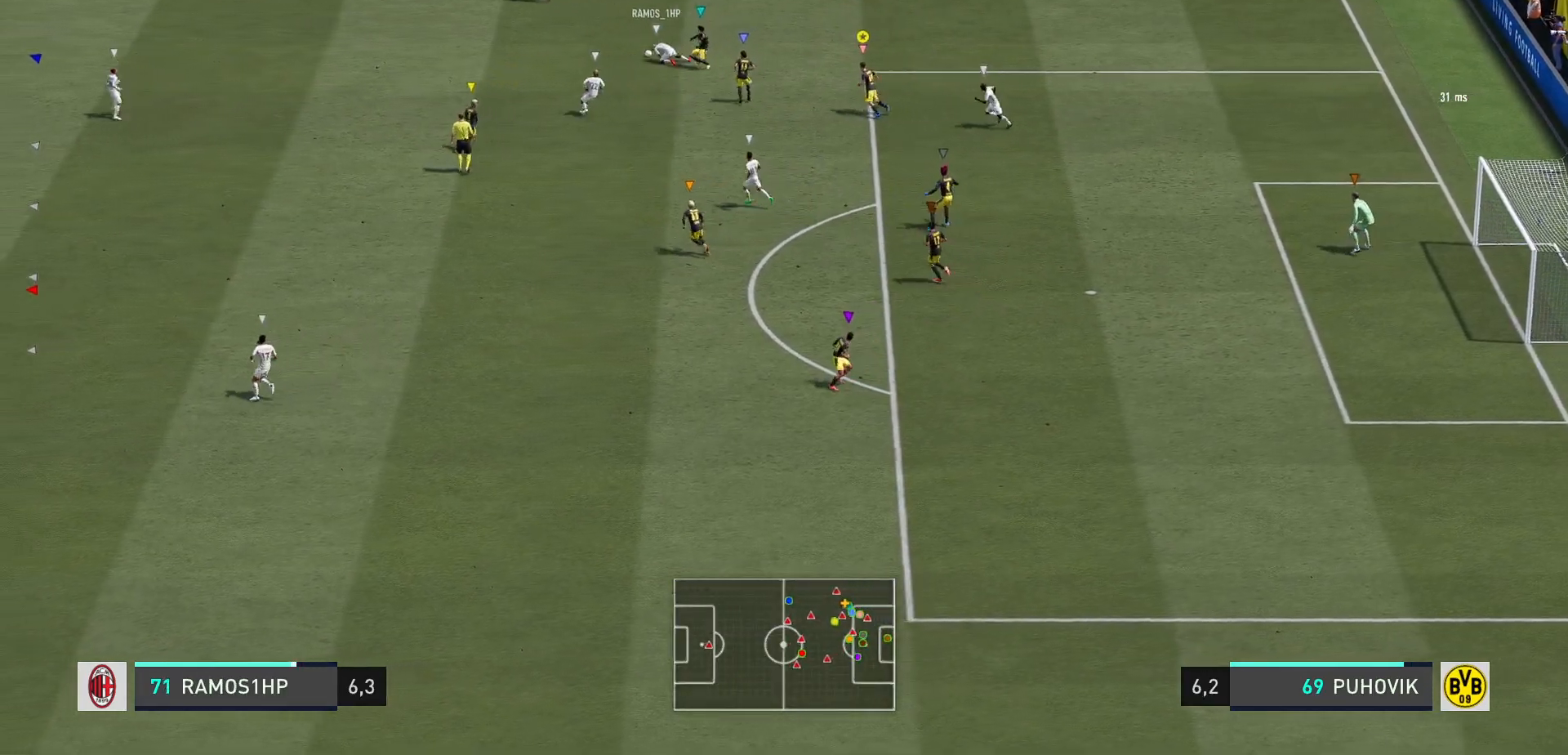
{"buttons": ["L2", "R2"], "left_stick": "center", "right_stick": "center", "events": [[433, "R2", "down"], [500, "left_stick", "center"]]}
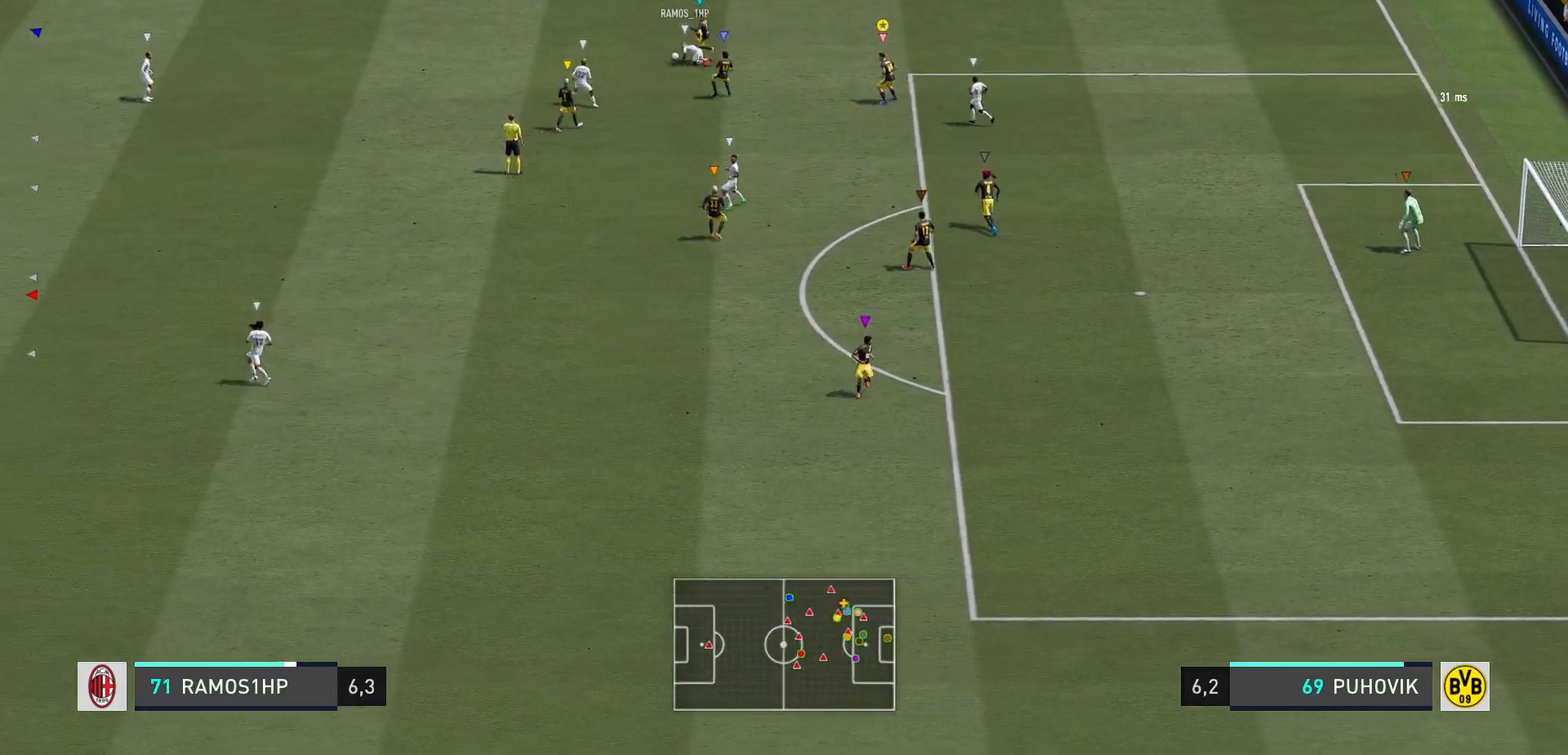
{"buttons": ["L2"], "left_stick": "up-left", "right_stick": "center", "events": [[350, "R2", "up"], [400, "left_stick", "up-left"]]}